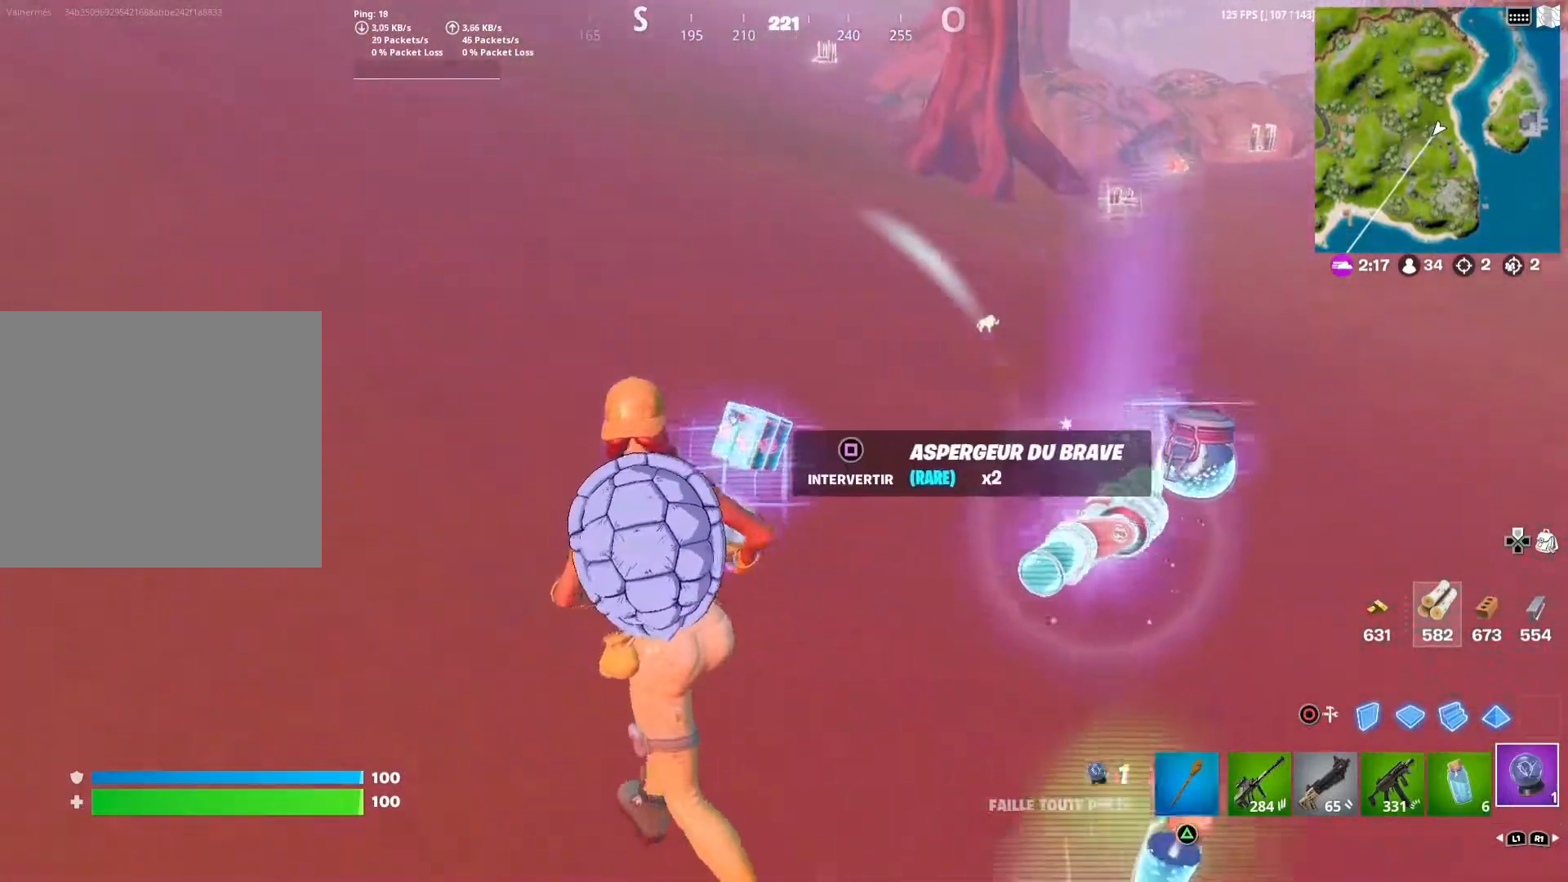
Gameplay with a controller (PlayStation layout); each line is a JSON object with the inputs held at the frame after it. "events" lists button and stick changes between this image and that frame as [ms after this image, input, new state], when the widget could be followed in between.
{"buttons": ["SQUARE"], "left_stick": "down", "right_stick": "center", "events": [[50, "left_stick", "center"], [400, "SQUARE", "down"], [483, "left_stick", "down"]]}
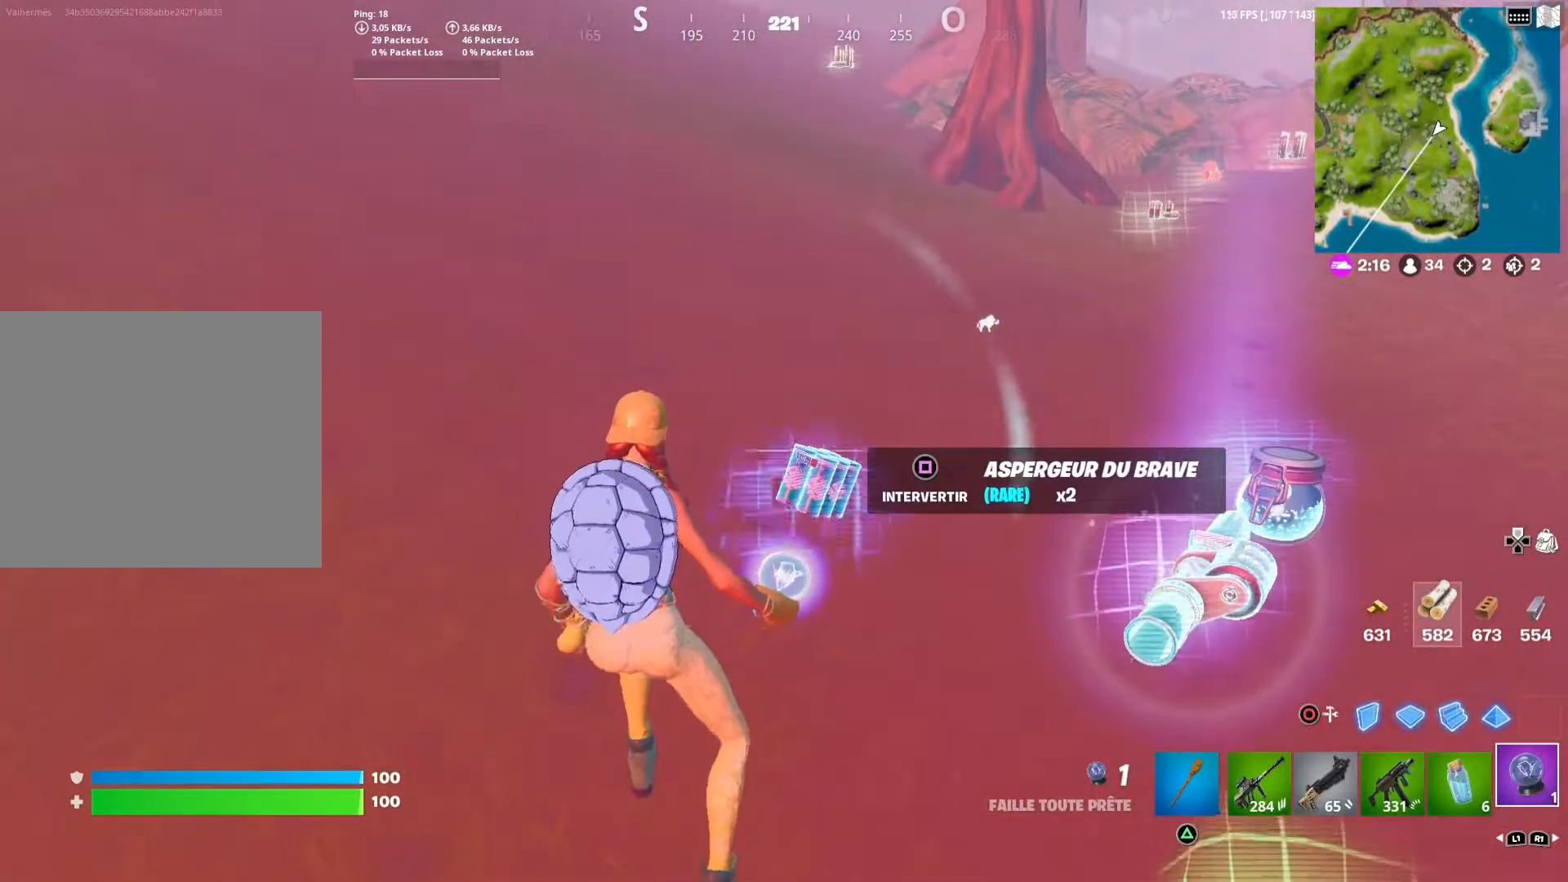
{"buttons": [], "left_stick": "right", "right_stick": "center", "events": [[17, "SQUARE", "up"], [250, "left_stick", "down-right"], [350, "left_stick", "right"]]}
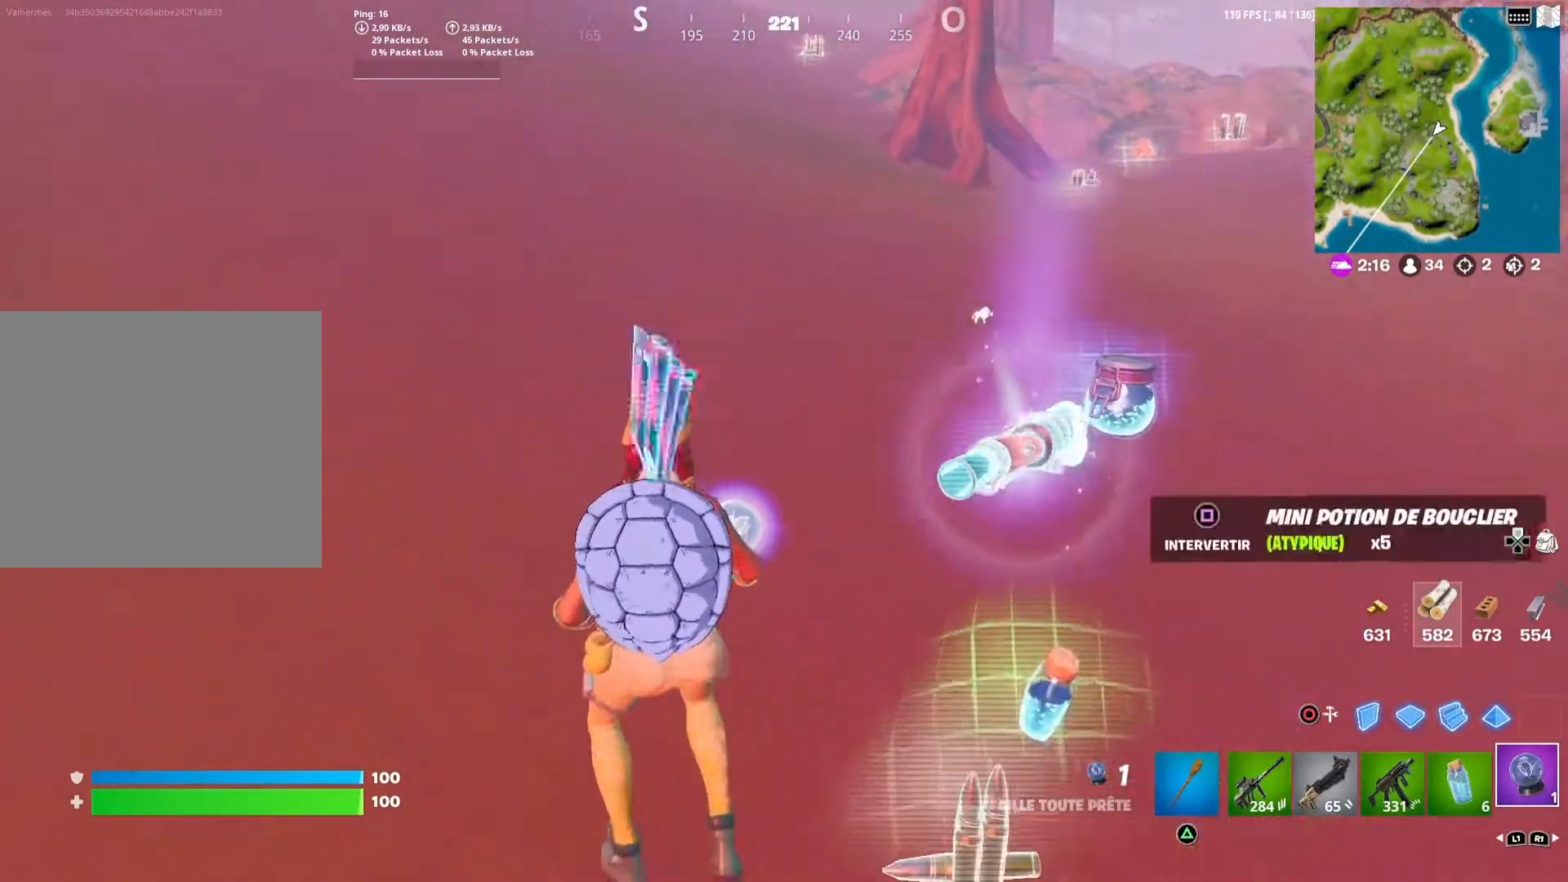
{"buttons": [], "left_stick": "up-right", "right_stick": "center", "events": [[133, "left_stick", "up-right"]]}
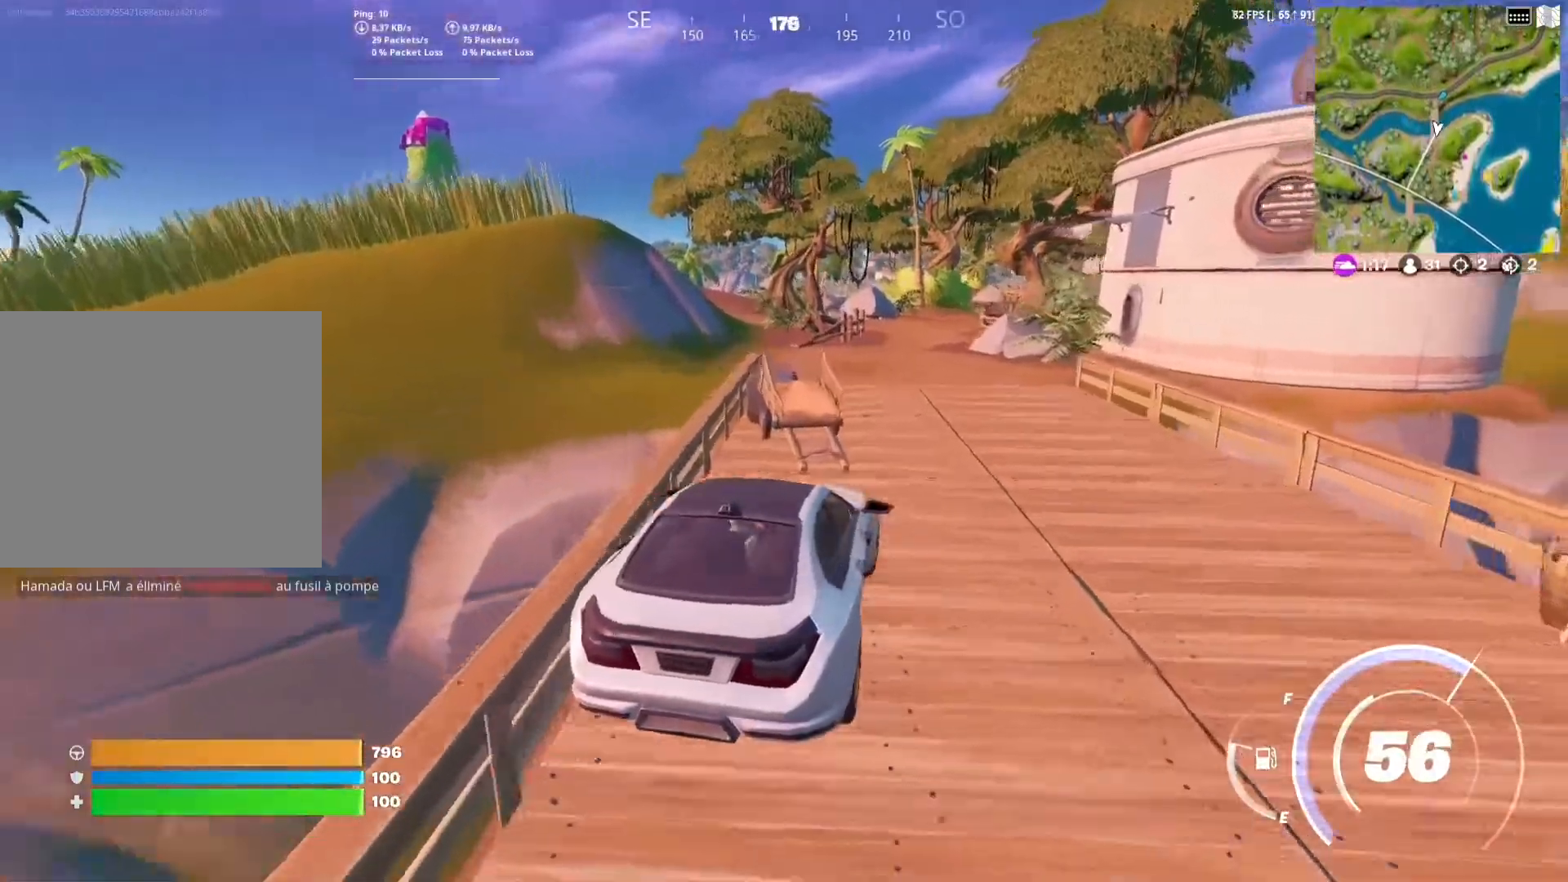
{"buttons": [], "left_stick": "up", "right_stick": "center", "events": [[17, "left_stick", "up"]]}
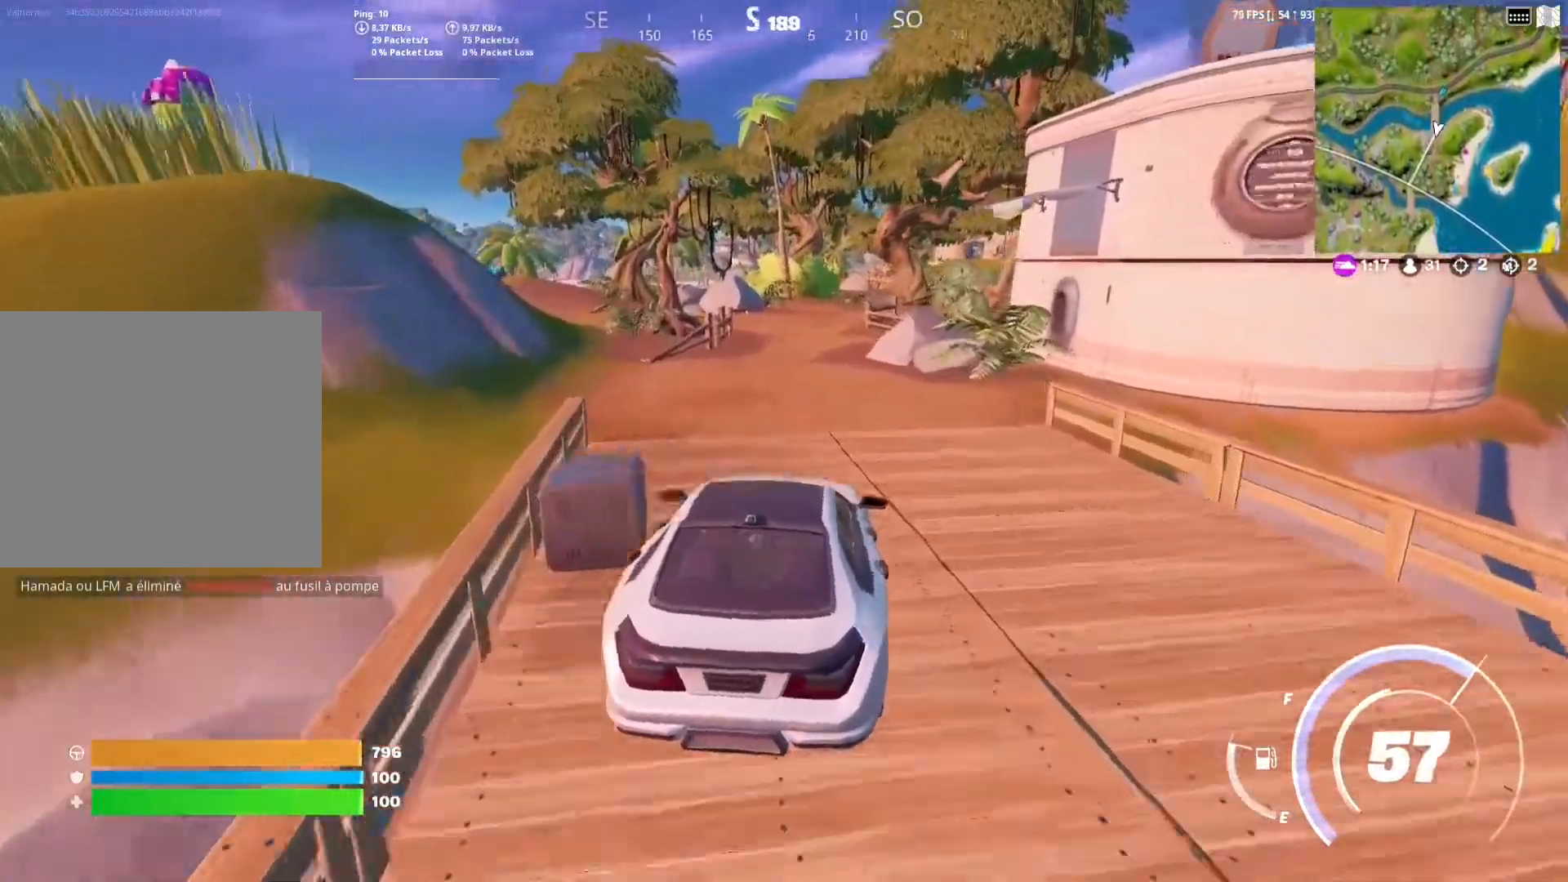
{"buttons": [], "left_stick": "up", "right_stick": "center", "events": []}
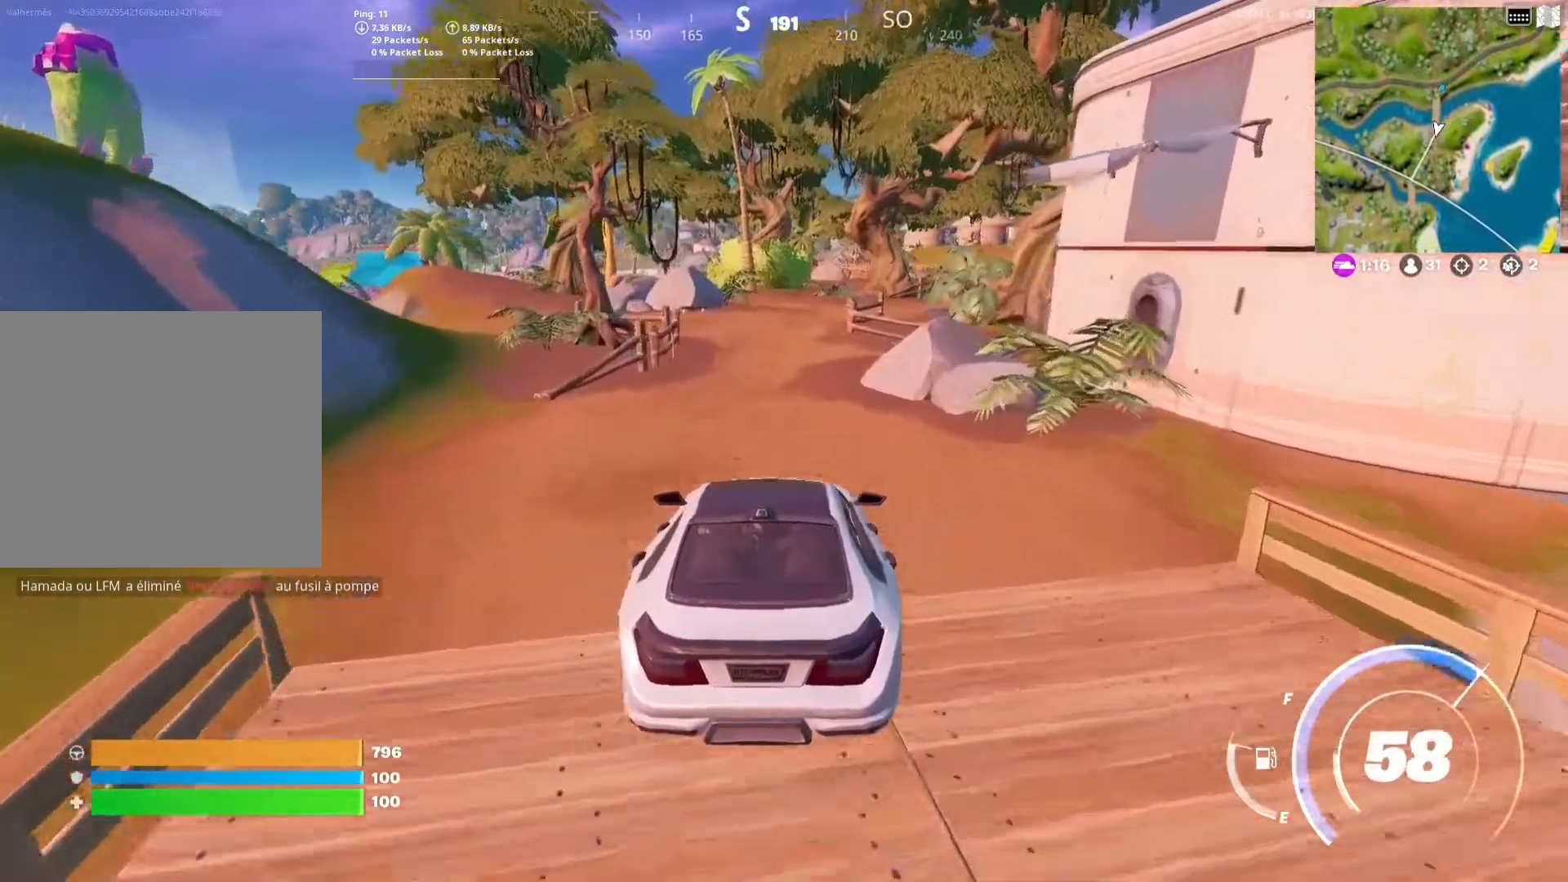
{"buttons": [], "left_stick": "up", "right_stick": "center", "events": []}
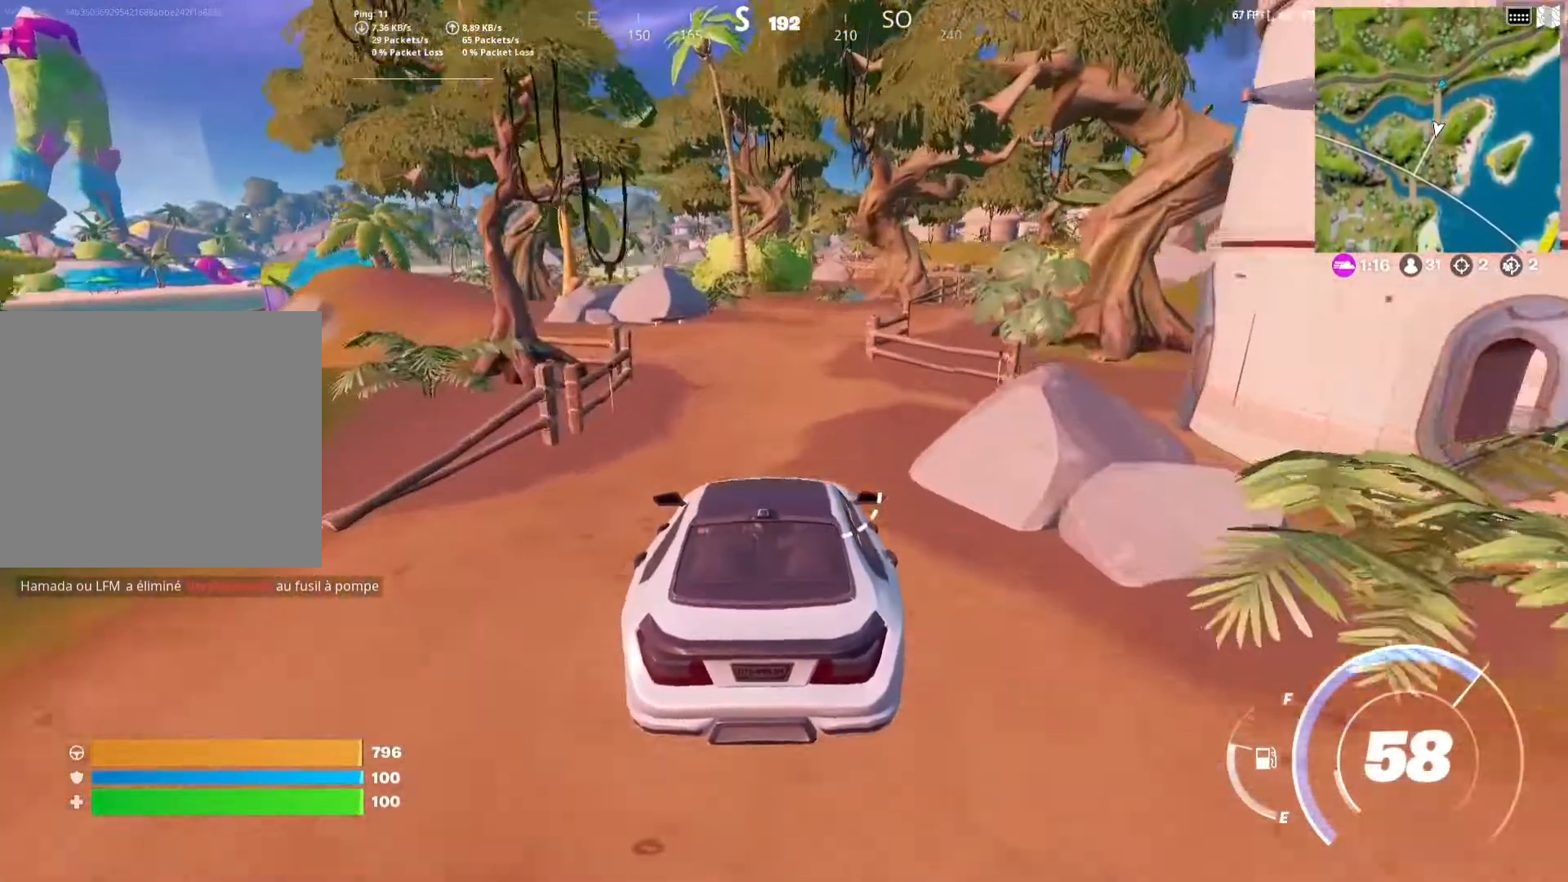
{"buttons": [], "left_stick": "up-right", "right_stick": "center", "events": [[33, "right_stick", "left"], [150, "right_stick", "center"], [250, "left_stick", "up-right"]]}
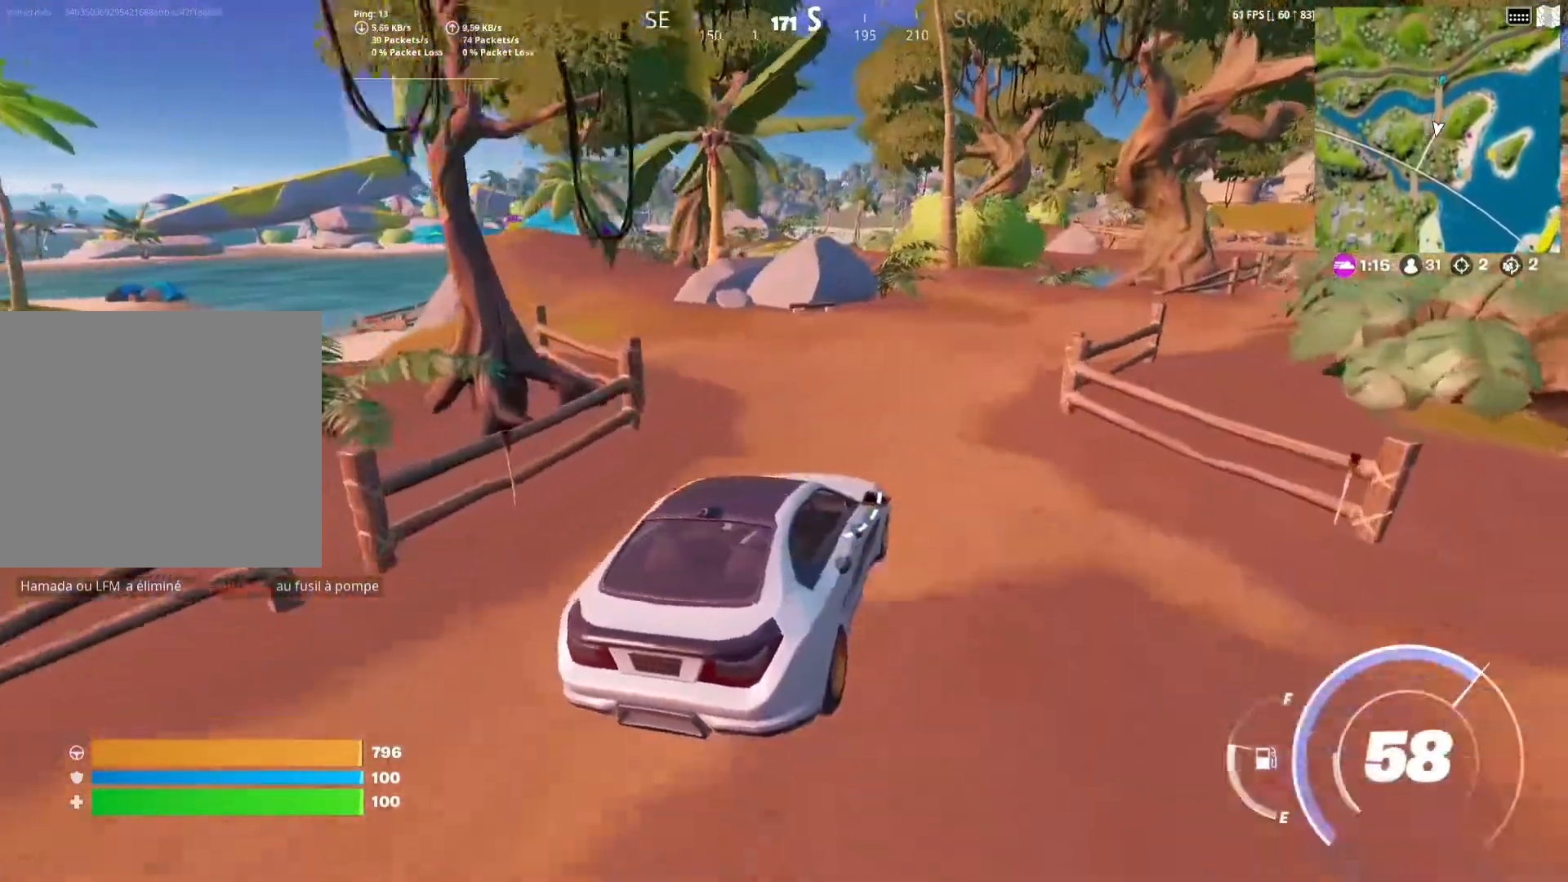
{"buttons": [], "left_stick": "up-right", "right_stick": "center", "events": []}
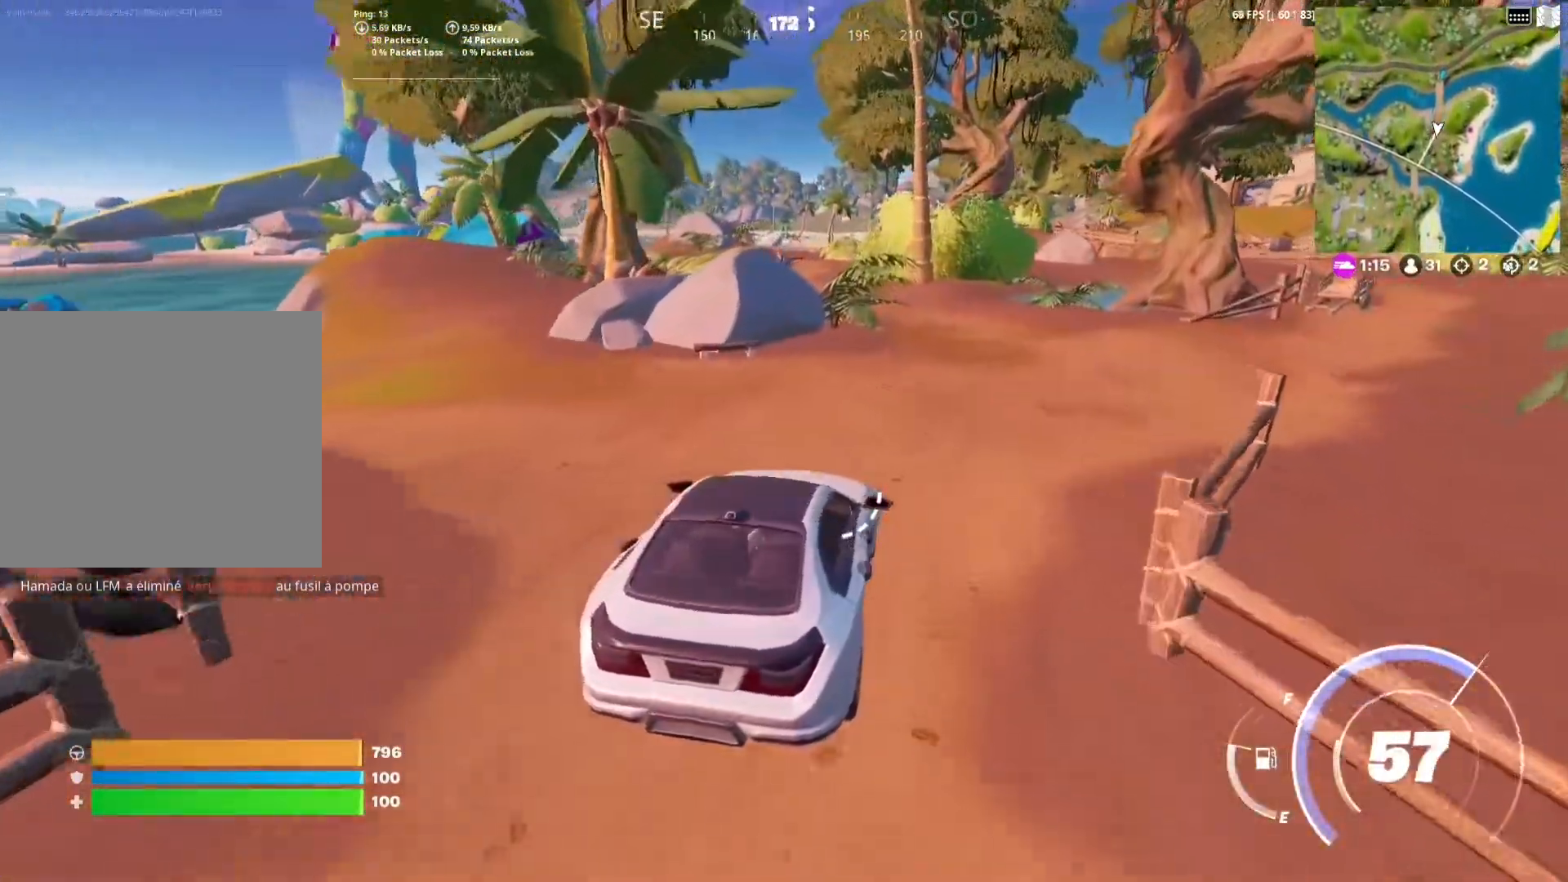
{"buttons": [], "left_stick": "up", "right_stick": "left", "events": [[467, "left_stick", "up"], [500, "right_stick", "left"]]}
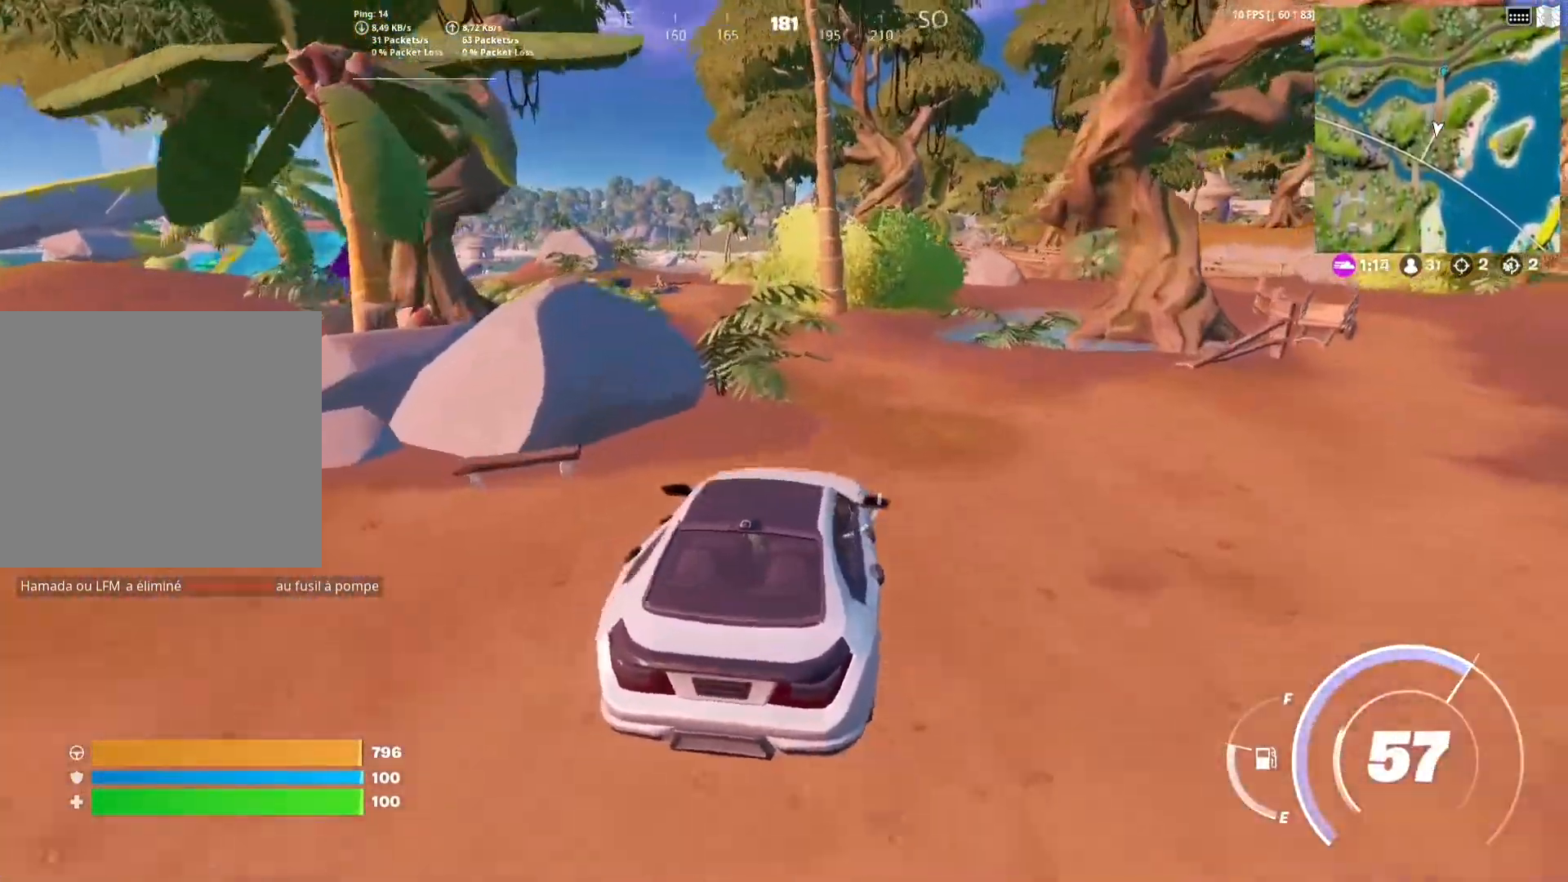
{"buttons": [], "left_stick": "up-right", "right_stick": "center", "events": [[150, "right_stick", "center"], [283, "left_stick", "up-right"]]}
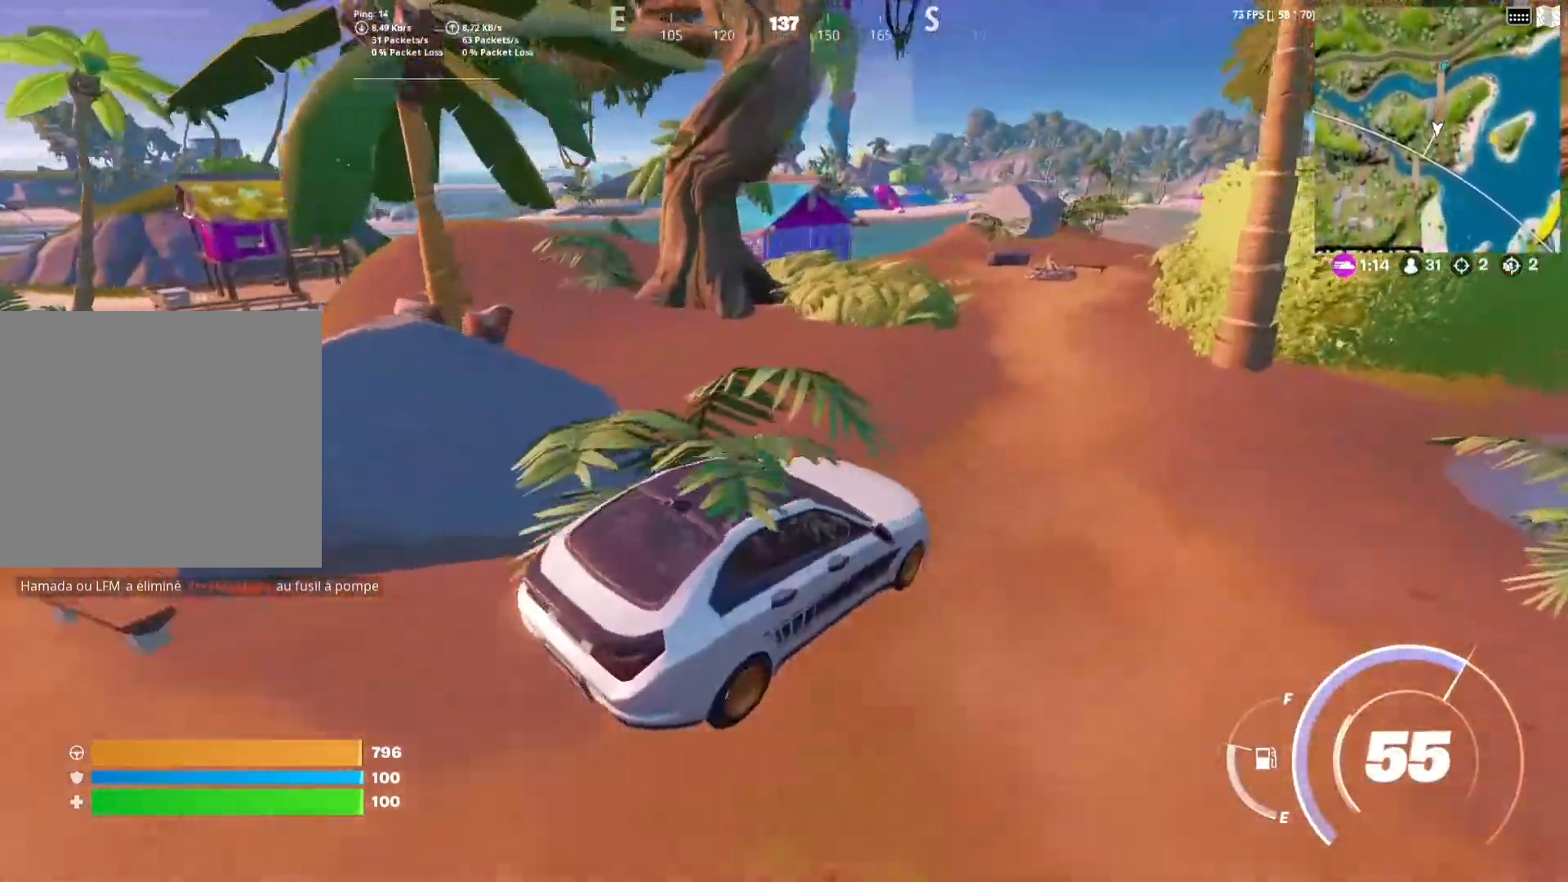
{"buttons": [], "left_stick": "up-right", "right_stick": "right", "events": [[383, "right_stick", "right"]]}
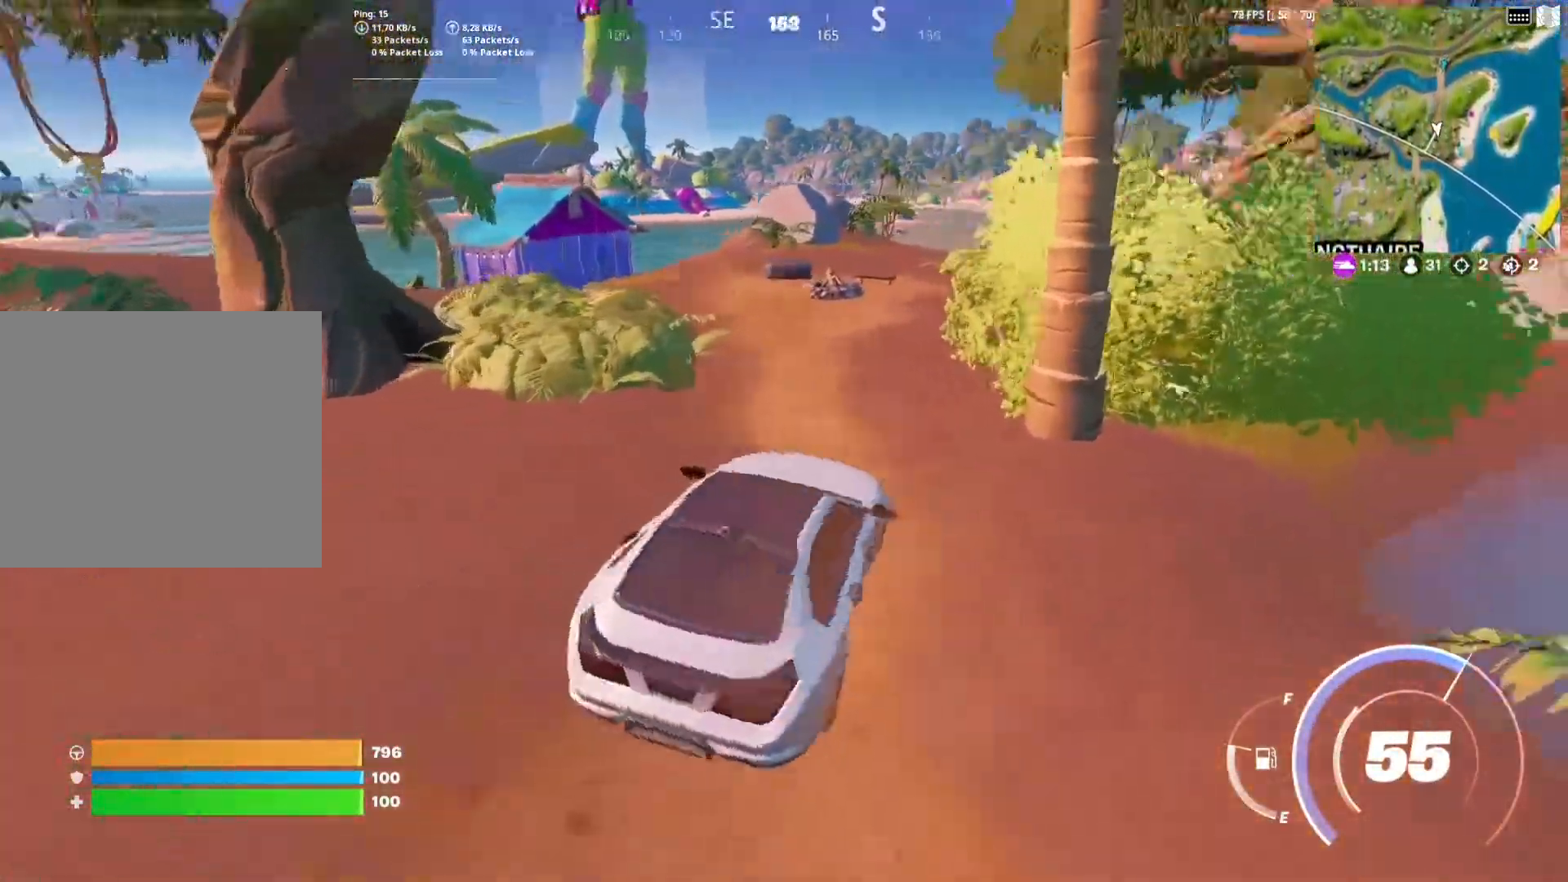
{"buttons": [], "left_stick": "up-right", "right_stick": "center", "events": [[100, "right_stick", "center"]]}
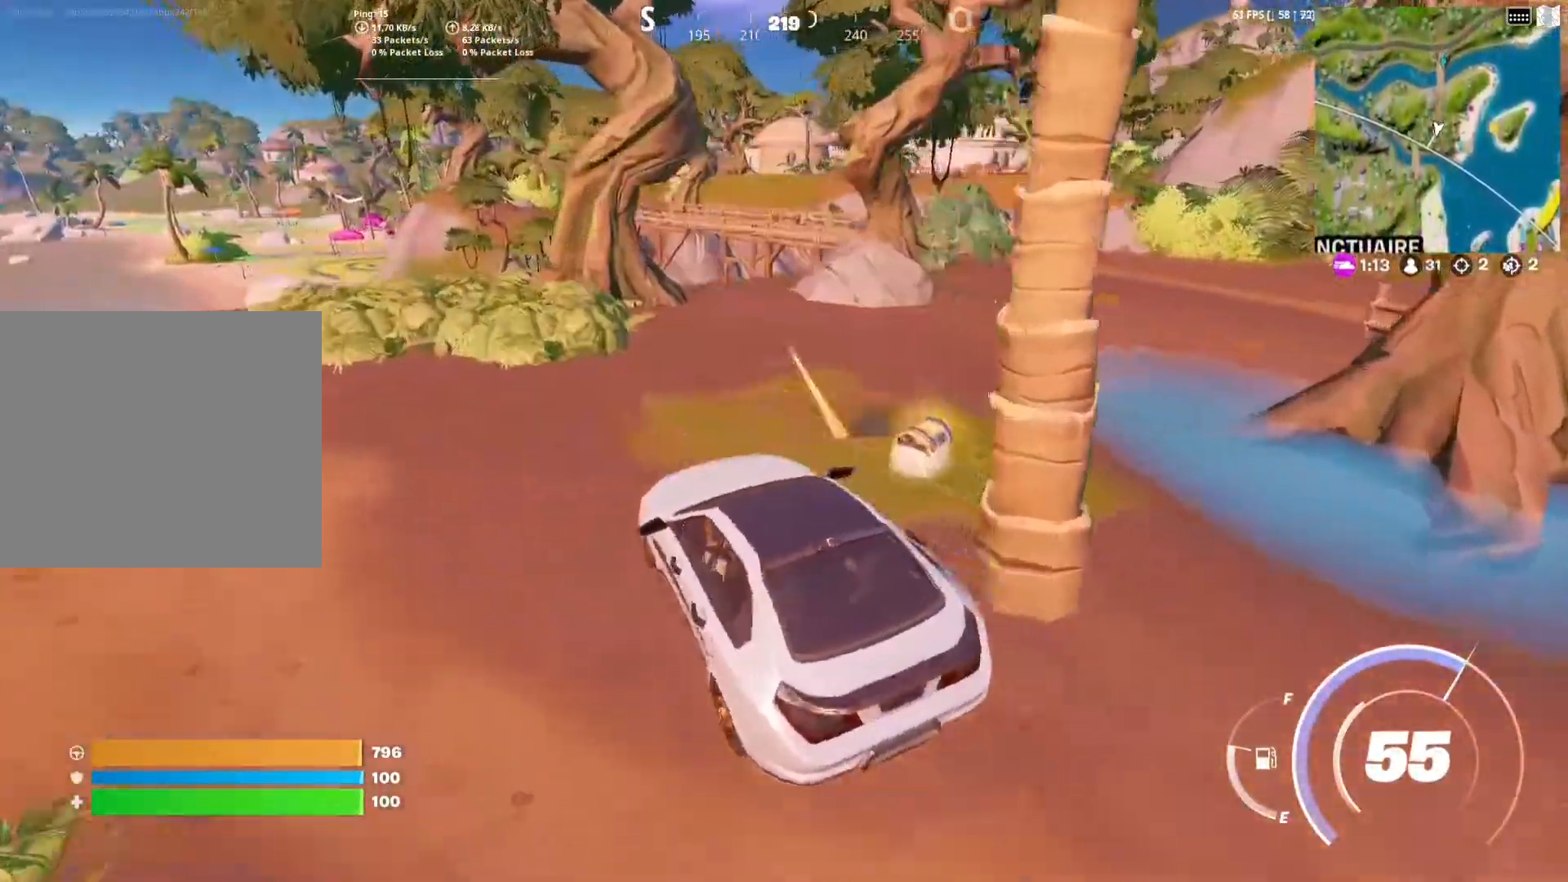
{"buttons": [], "left_stick": "up-right", "right_stick": "center", "events": []}
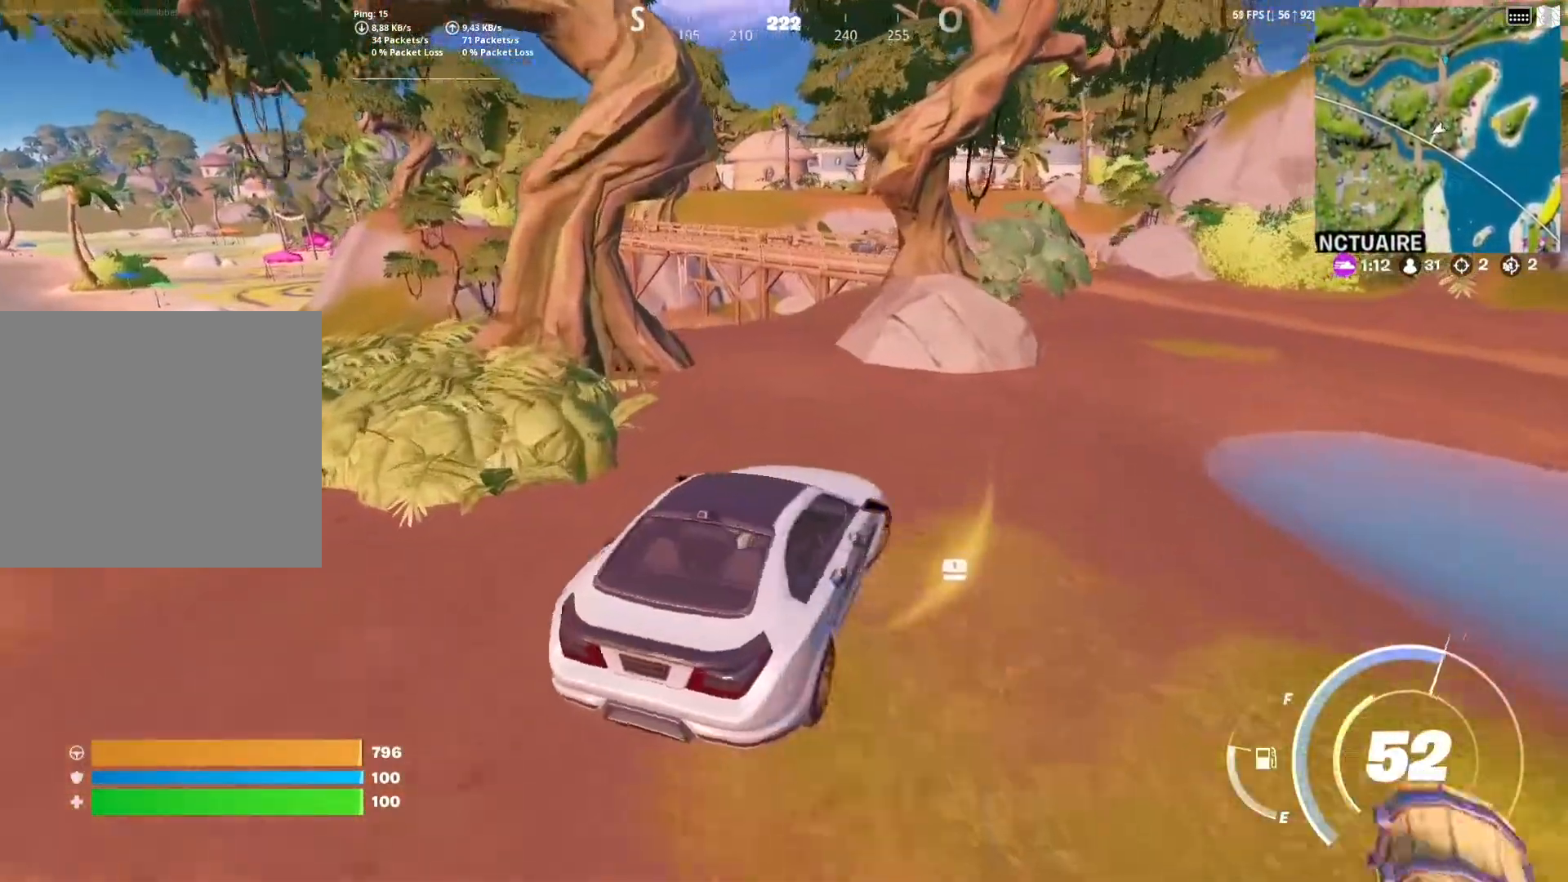
{"buttons": ["SQUARE"], "left_stick": "down-left", "right_stick": "center", "events": [[50, "left_stick", "left"], [333, "SQUARE", "down"], [383, "left_stick", "down-left"]]}
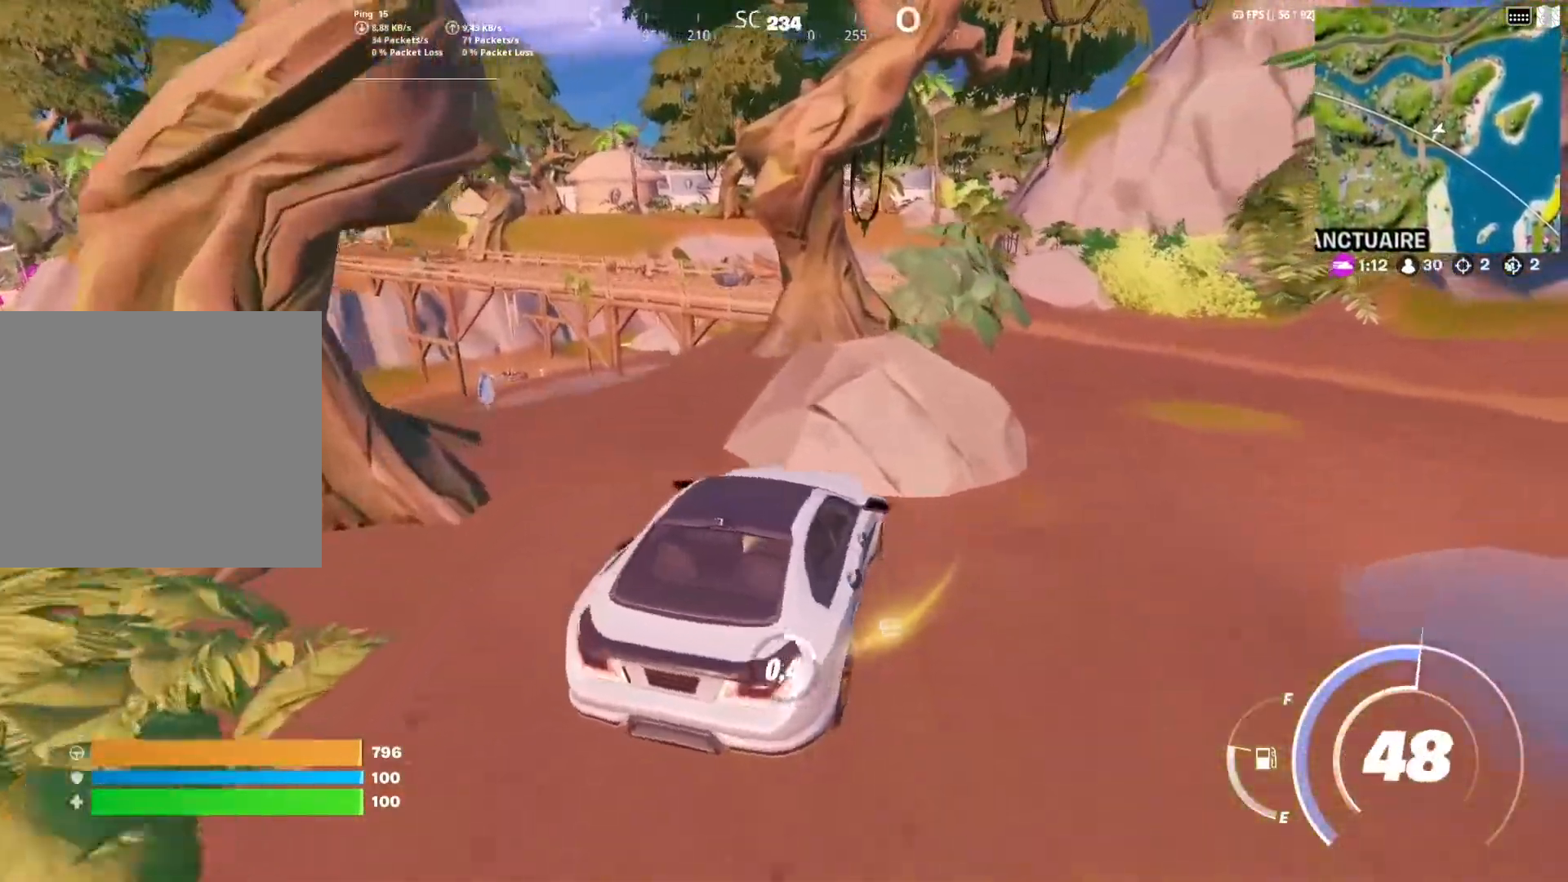
{"buttons": ["SQUARE"], "left_stick": "center", "right_stick": "center", "events": [[50, "left_stick", "center"]]}
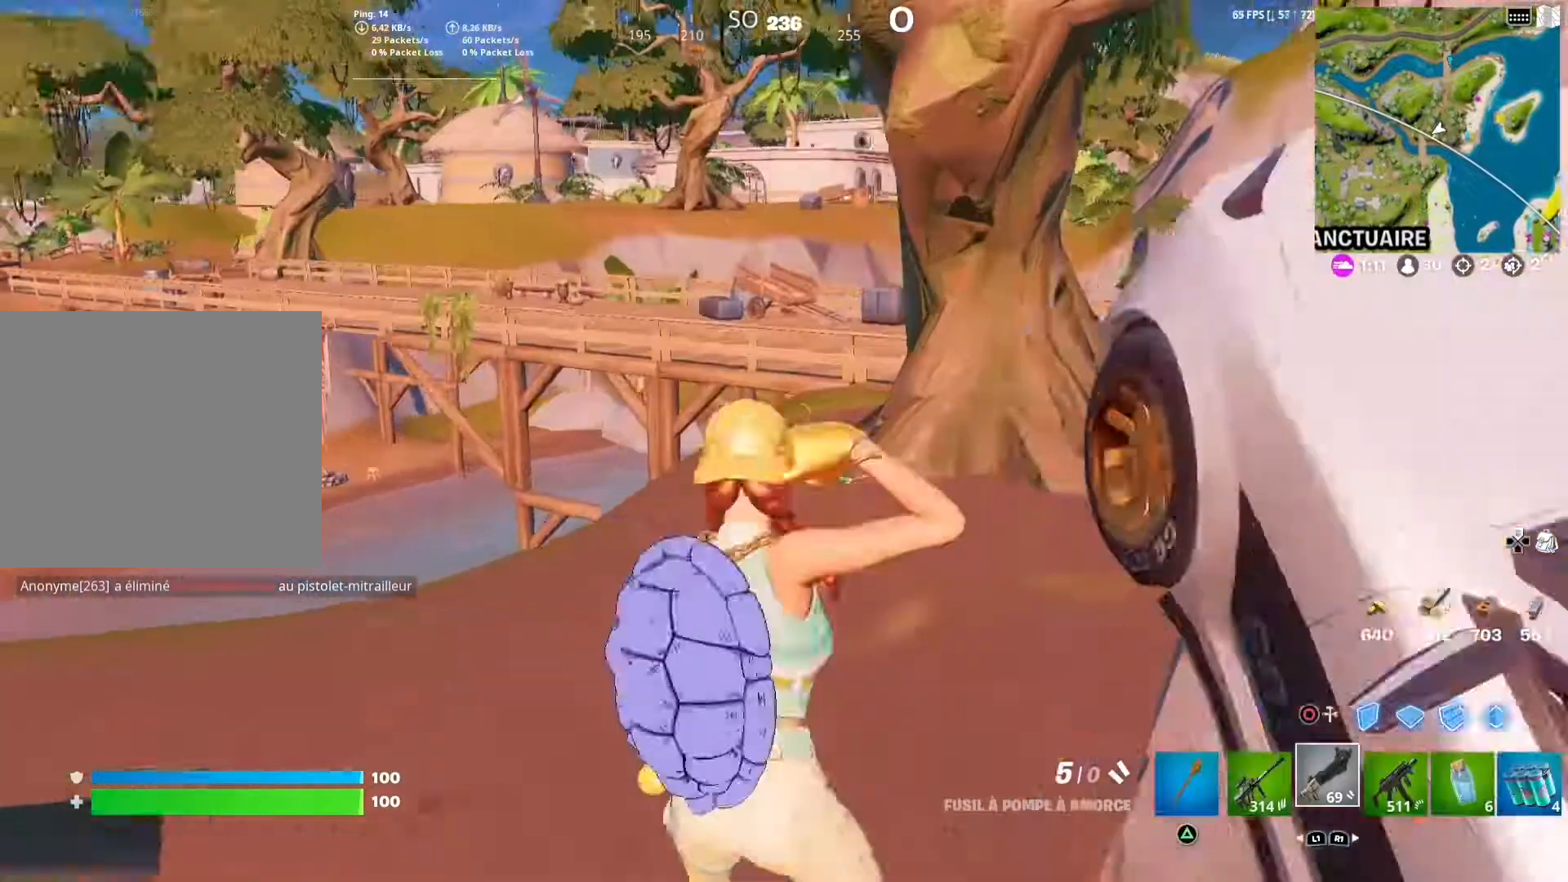
{"buttons": [], "left_stick": "down", "right_stick": "right", "events": [[233, "SQUARE", "up"], [250, "left_stick", "down"], [450, "right_stick", "right"]]}
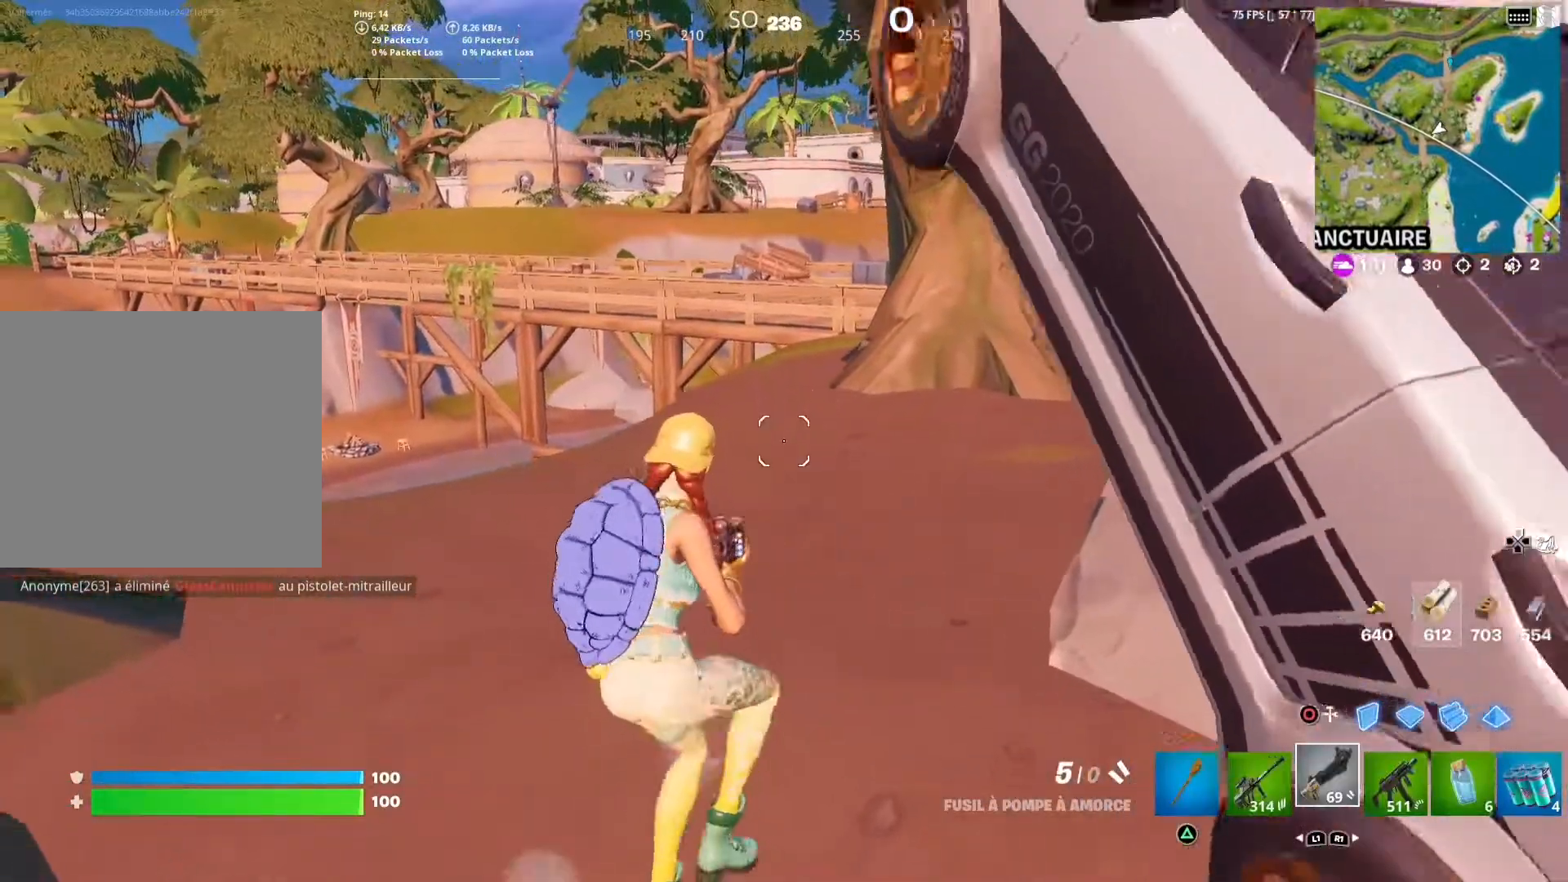
{"buttons": [], "left_stick": "up", "right_stick": "center", "events": [[183, "left_stick", "right"], [300, "right_stick", "center"], [317, "left_stick", "up-right"], [467, "left_stick", "up"]]}
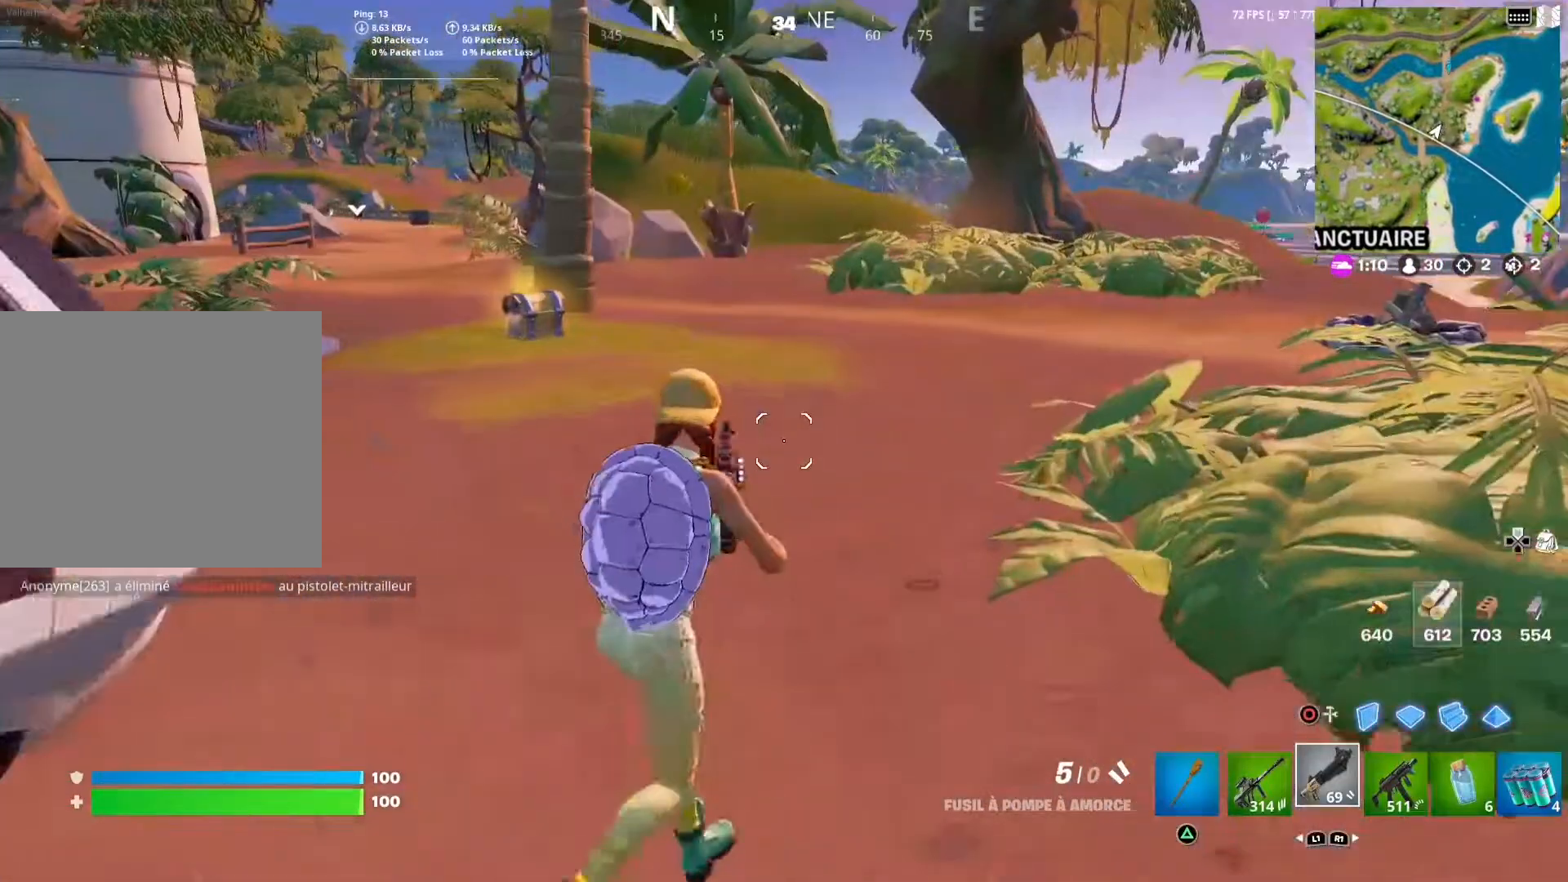
{"buttons": [], "left_stick": "up", "right_stick": "center", "events": []}
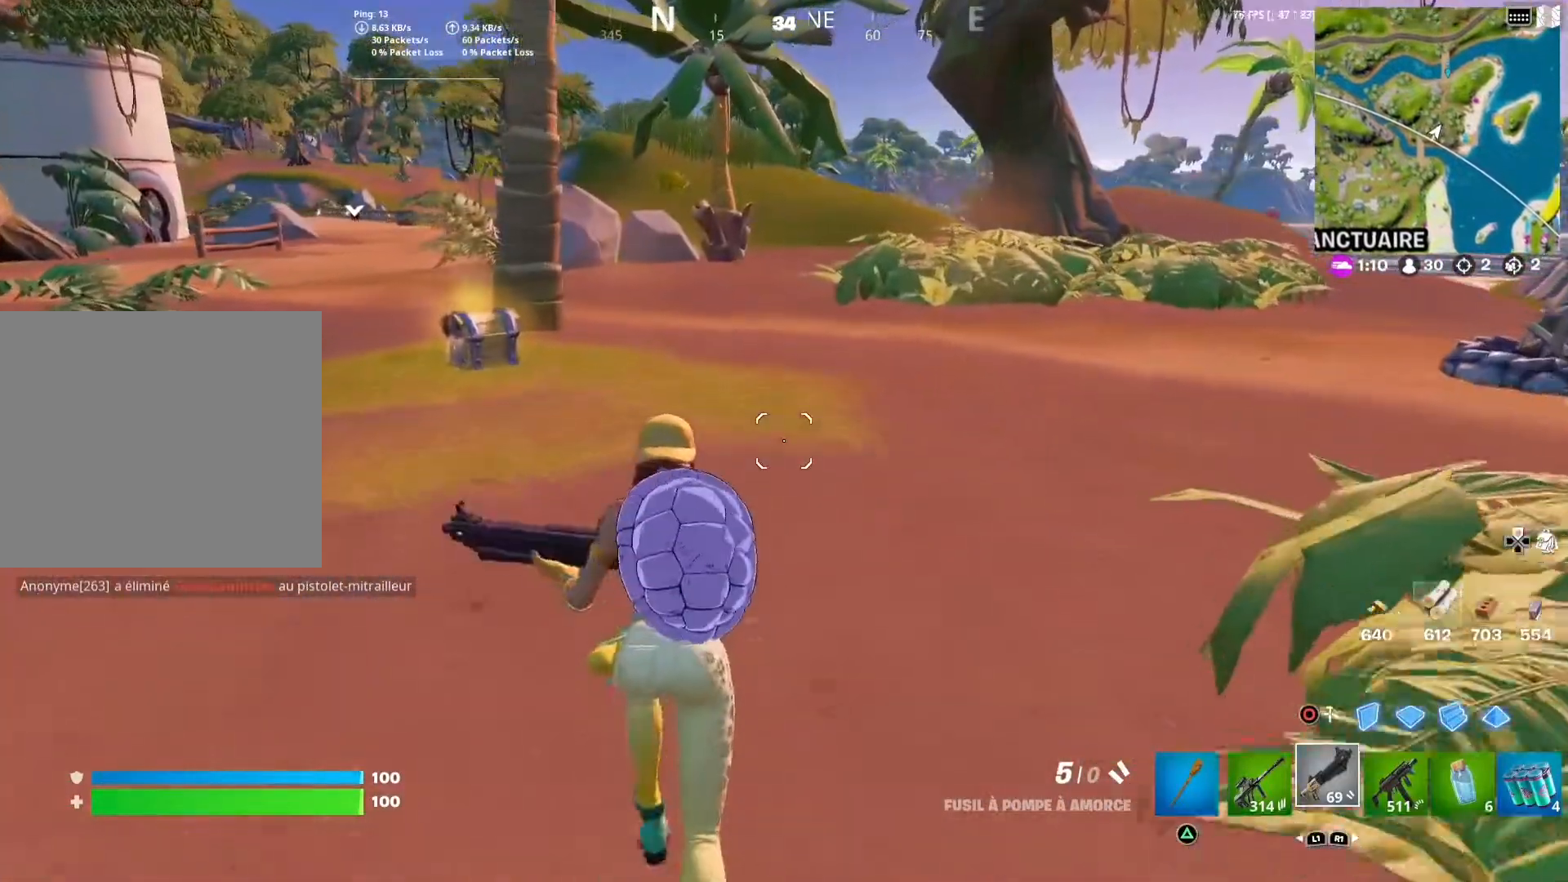
{"buttons": [], "left_stick": "left", "right_stick": "right", "events": [[150, "right_stick", "left"], [267, "right_stick", "center"], [417, "left_stick", "left"], [417, "right_stick", "right"]]}
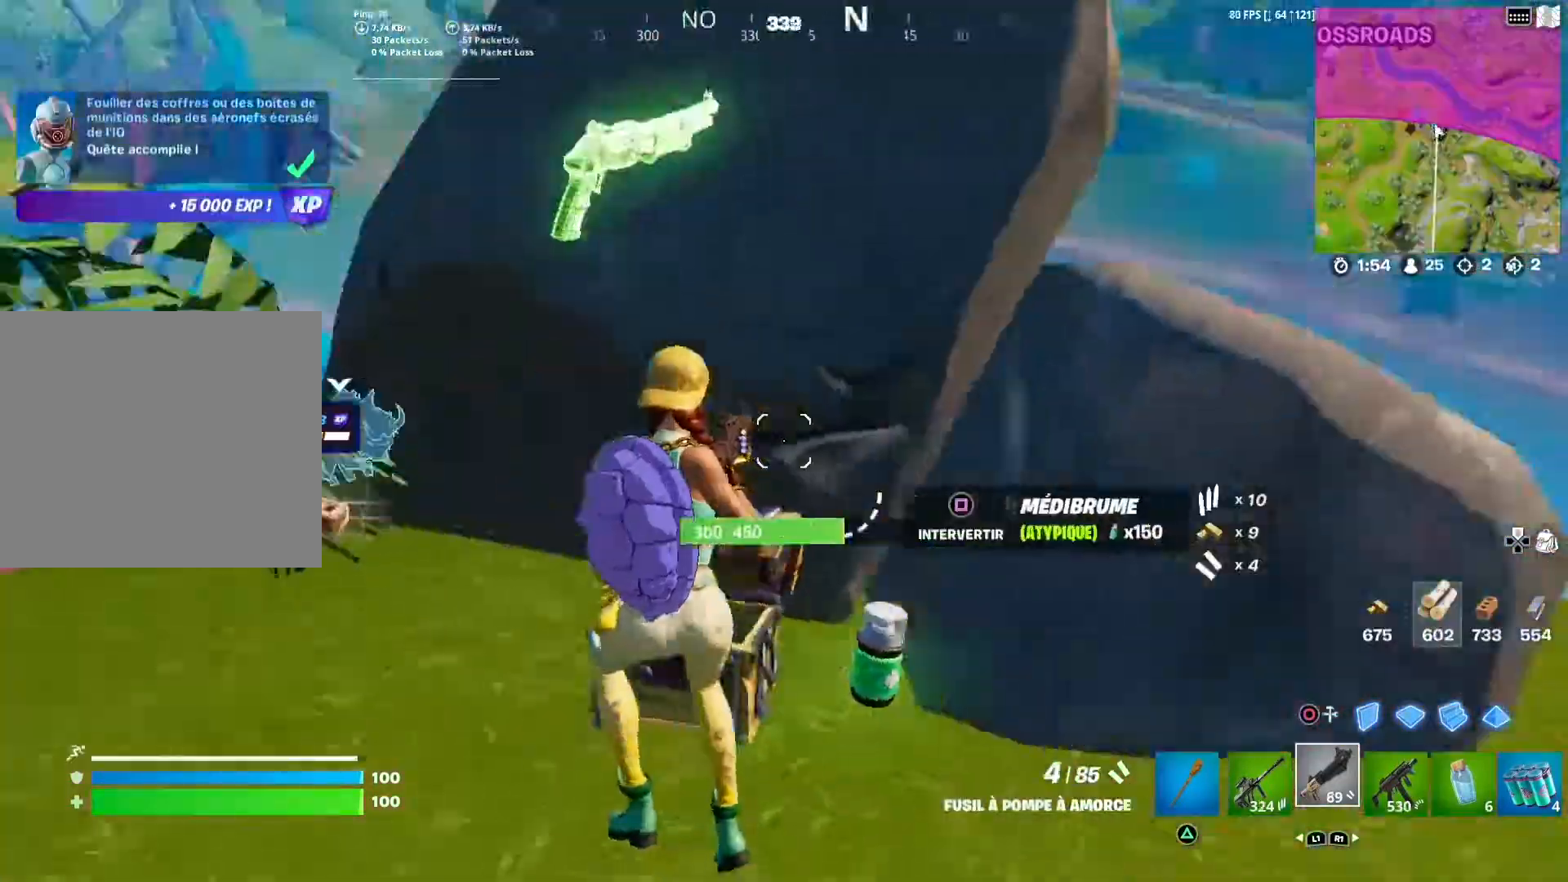
{"buttons": [], "left_stick": "up", "right_stick": "down", "events": [[67, "right_stick", "center"], [100, "left_stick", "down"], [183, "left_stick", "right"], [283, "left_stick", "center"], [417, "left_stick", "up"], [483, "right_stick", "down"]]}
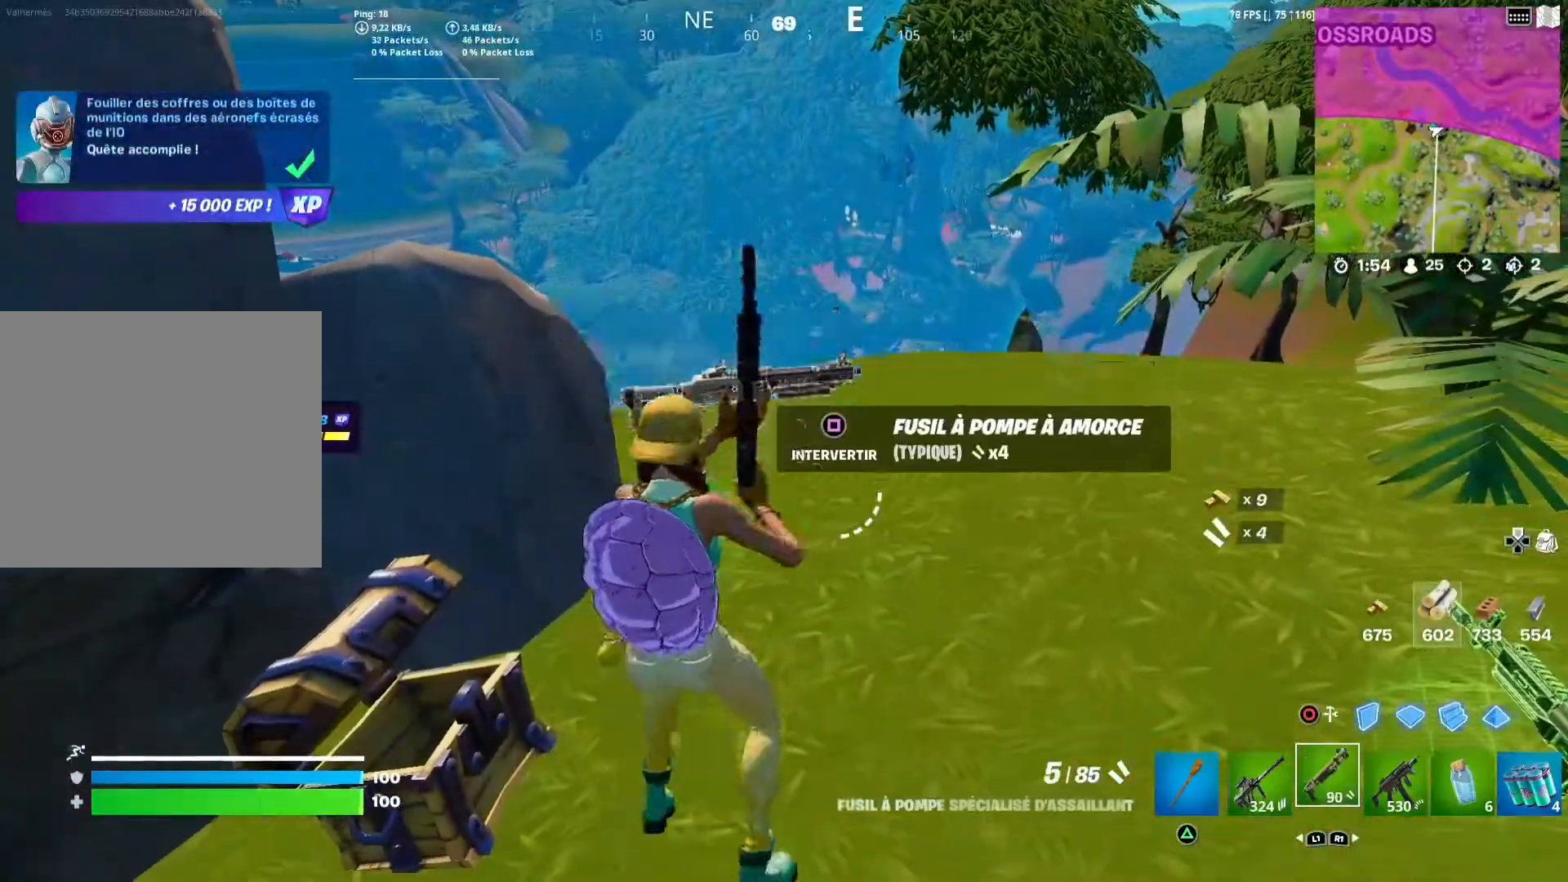
{"buttons": [], "left_stick": "up", "right_stick": "center", "events": [[117, "left_stick", "up-right"], [117, "right_stick", "center"], [350, "left_stick", "up"]]}
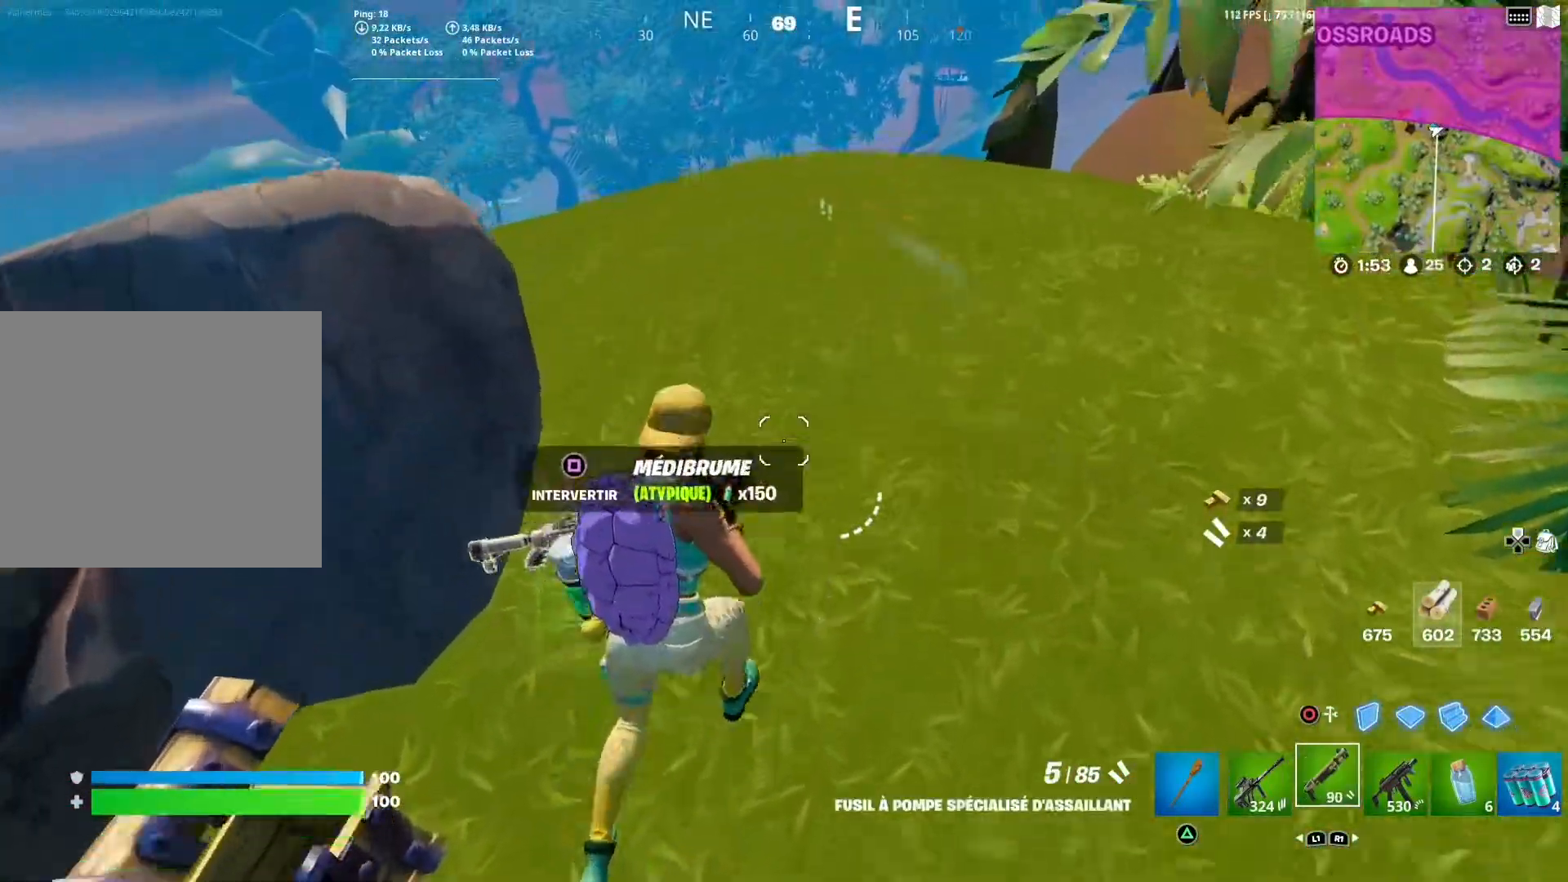
{"buttons": [], "left_stick": "up", "right_stick": "center", "events": [[217, "right_stick", "down"], [317, "right_stick", "center"]]}
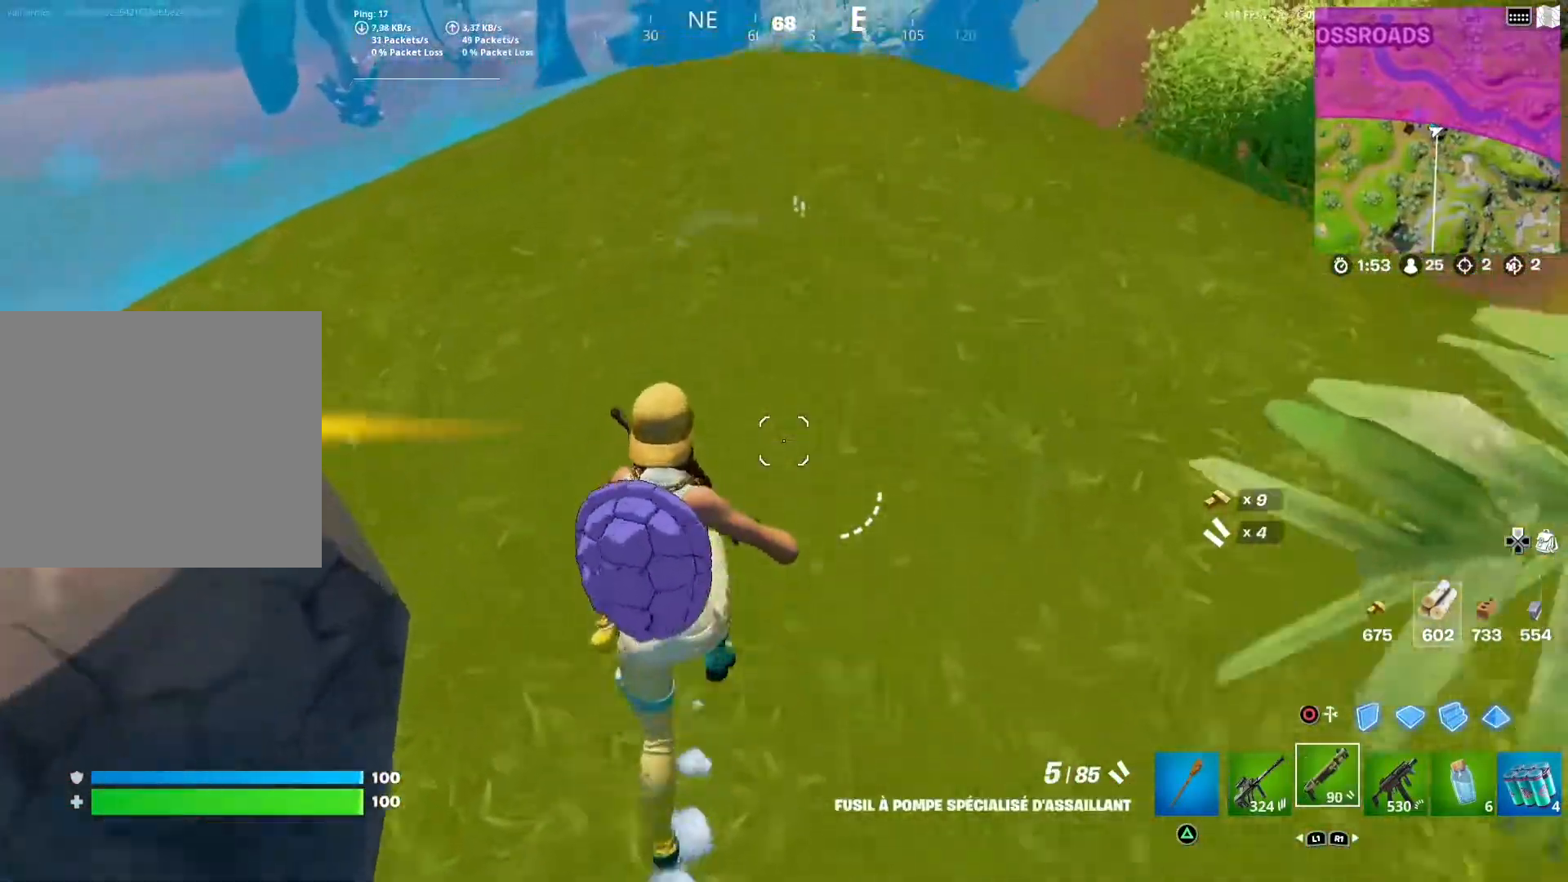
{"buttons": [], "left_stick": "up", "right_stick": "left", "events": [[417, "right_stick", "left"]]}
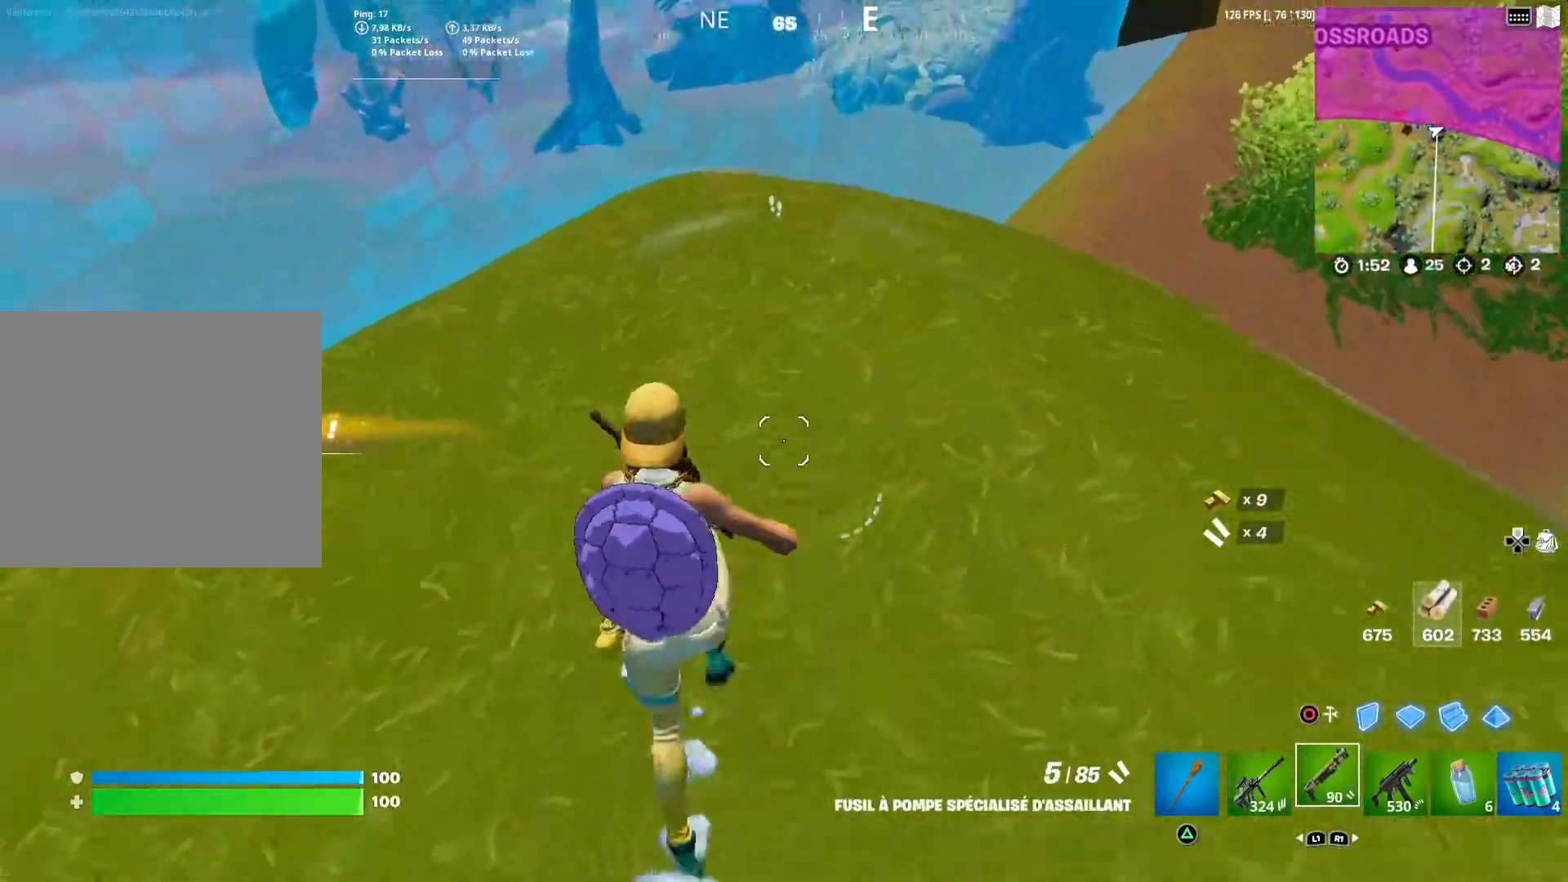
{"buttons": [], "left_stick": "center", "right_stick": "right", "events": [[83, "right_stick", "center"], [217, "left_stick", "center"], [467, "right_stick", "right"]]}
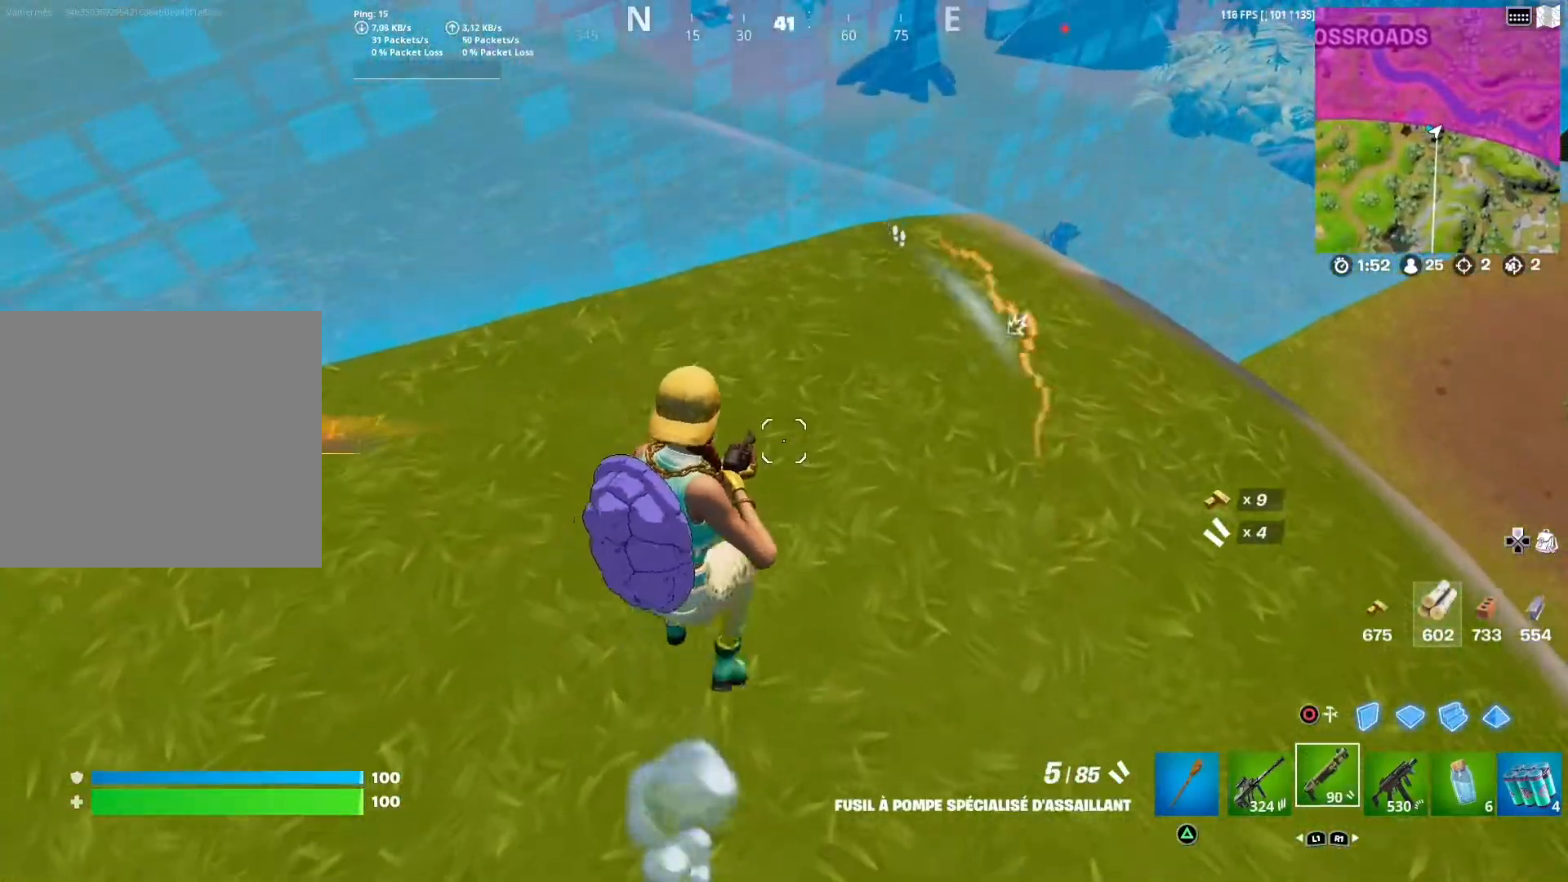
{"buttons": [], "left_stick": "up-right", "right_stick": "center", "events": [[133, "right_stick", "center"], [167, "left_stick", "up-right"], [350, "right_stick", "up-right"], [417, "right_stick", "center"]]}
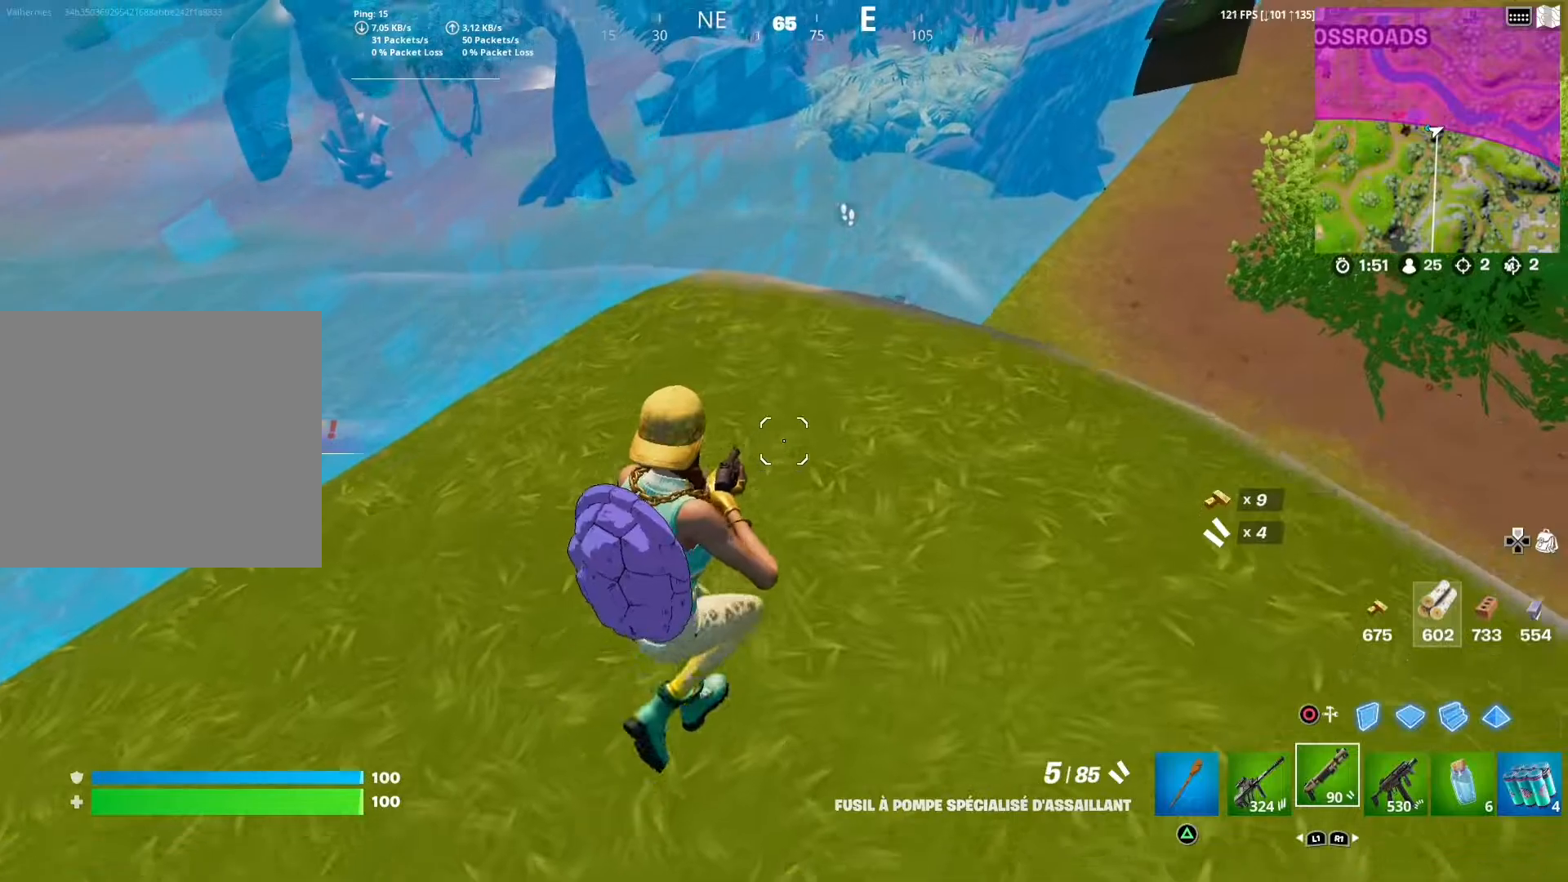
{"buttons": [], "left_stick": "up-right", "right_stick": "center", "events": [[117, "right_stick", "down-right"], [217, "right_stick", "center"]]}
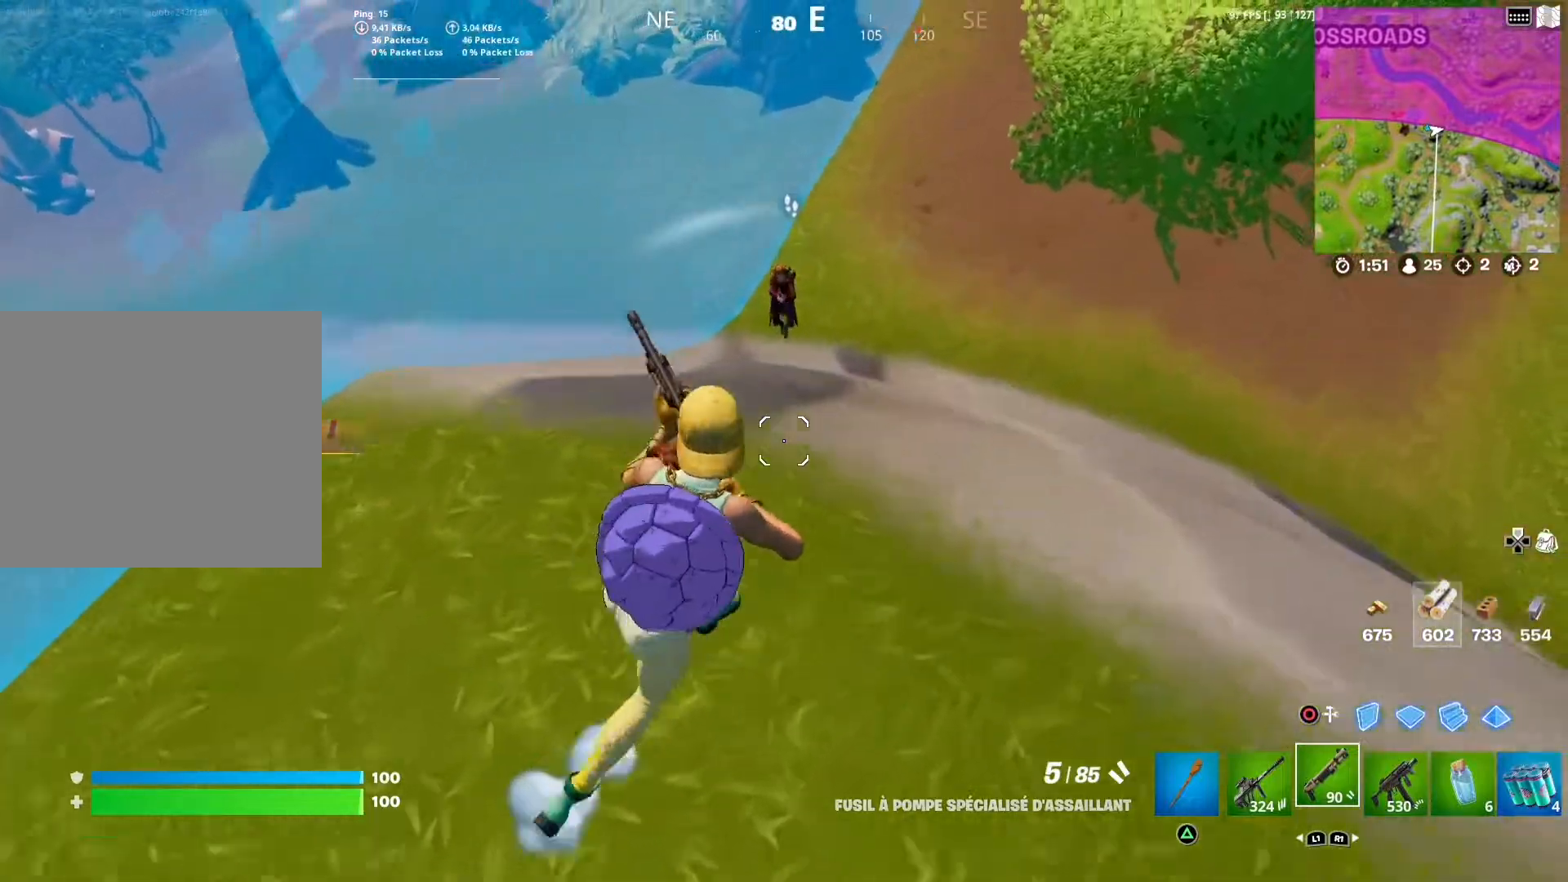
{"buttons": [], "left_stick": "down-left", "right_stick": "down", "events": [[17, "right_stick", "up-right"], [133, "left_stick", "down-right"], [167, "L2", "down"], [167, "R2", "down"], [200, "left_stick", "down-left"], [200, "right_stick", "center"], [333, "L2", "up"], [333, "R2", "up"], [400, "R1", "down"], [483, "right_stick", "down"], [500, "R1", "up"]]}
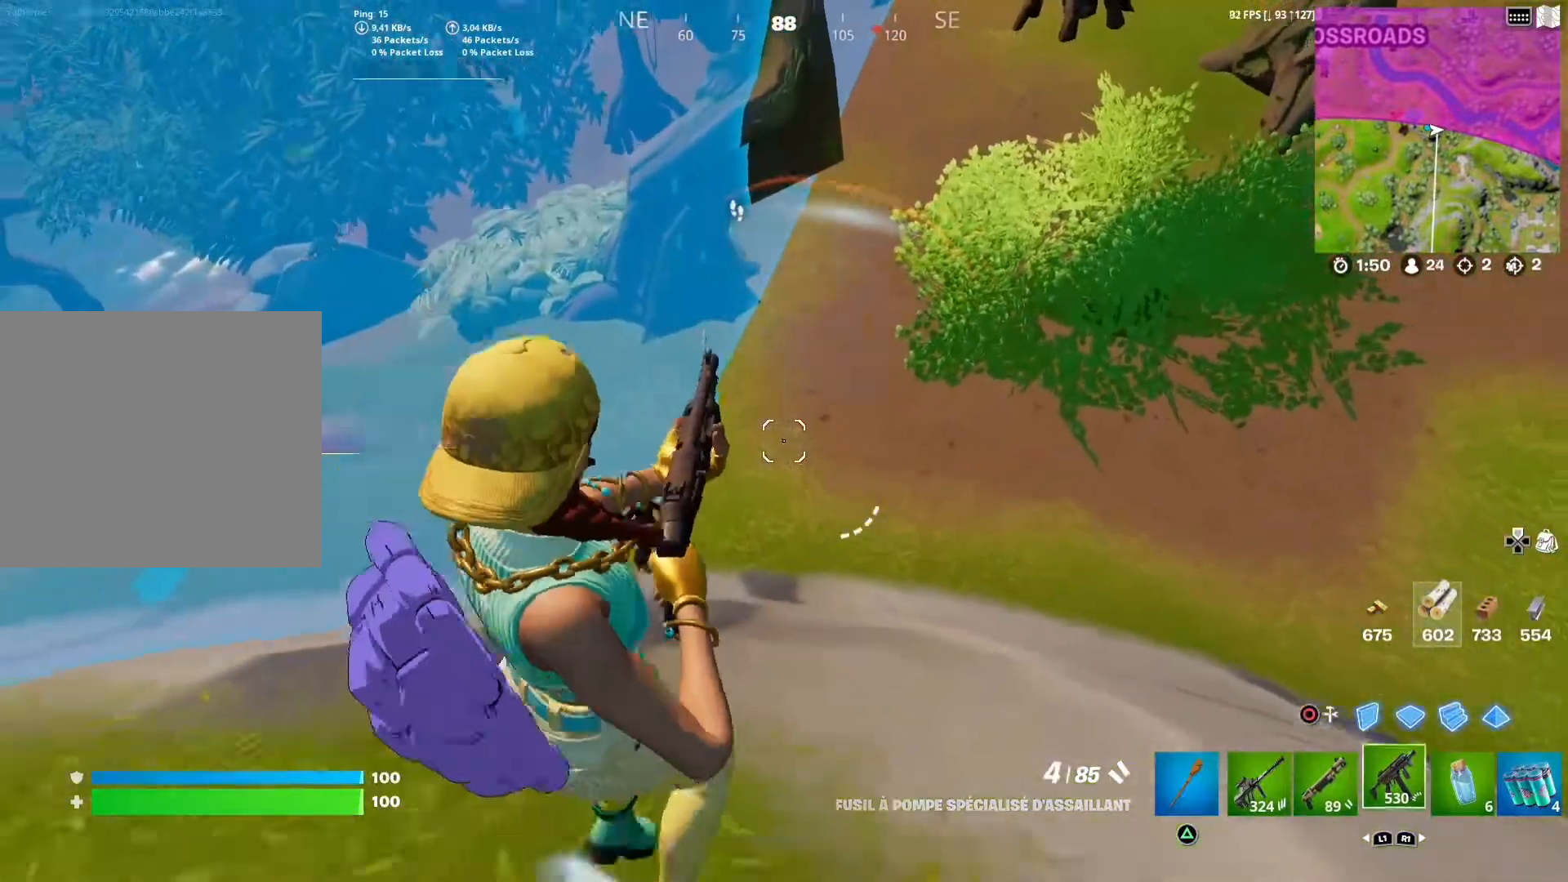
{"buttons": ["L2", "R2"], "left_stick": "up-right", "right_stick": "center", "events": [[100, "right_stick", "center"], [250, "left_stick", "left"], [300, "right_stick", "left"], [367, "L2", "down"], [400, "R2", "down"], [400, "right_stick", "center"], [433, "left_stick", "up-right"]]}
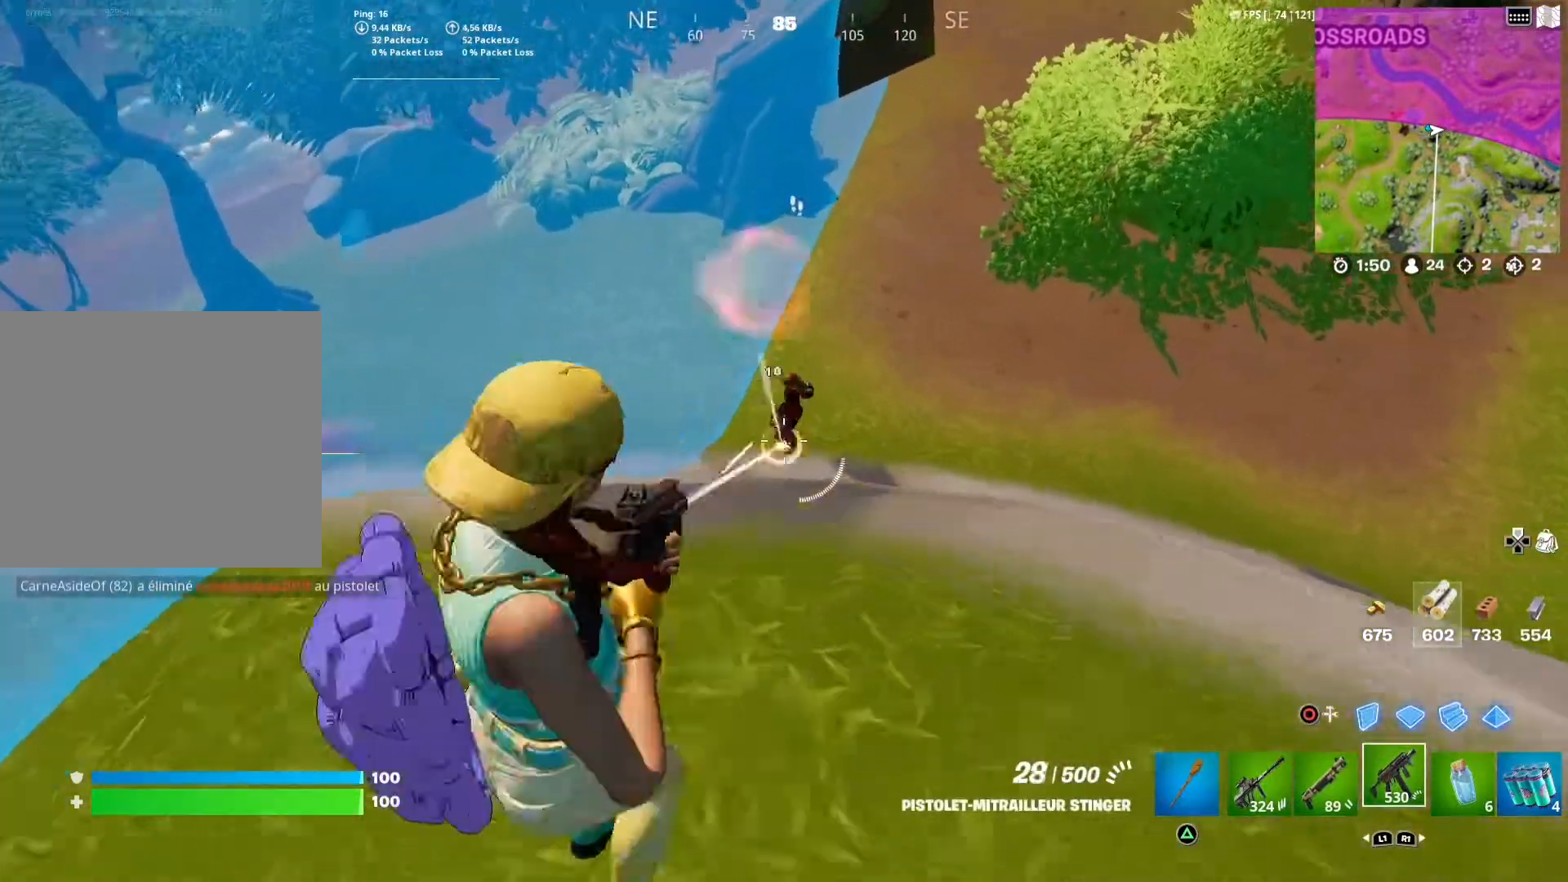
{"buttons": ["L2", "R2"], "left_stick": "right", "right_stick": "down-right", "events": [[117, "right_stick", "right"], [183, "right_stick", "center"], [267, "left_stick", "up-left"], [417, "left_stick", "right"], [450, "right_stick", "down-right"]]}
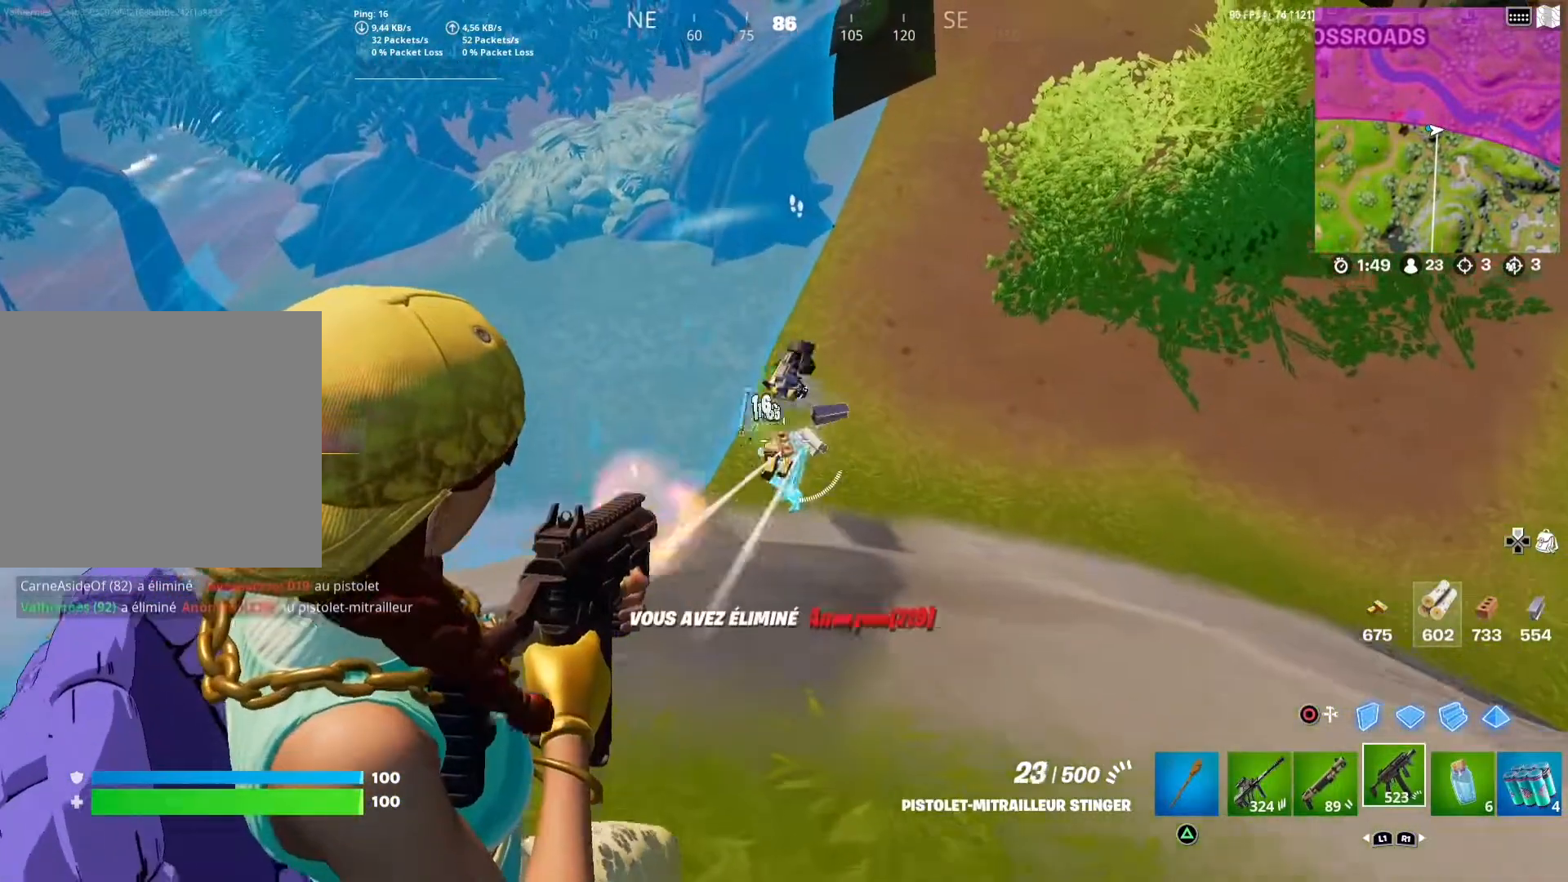
{"buttons": [], "left_stick": "down", "right_stick": "center", "events": [[83, "left_stick", "down"], [83, "right_stick", "center"], [200, "L2", "up"], [200, "R2", "up"], [350, "SQUARE", "down"], [433, "SQUARE", "up"]]}